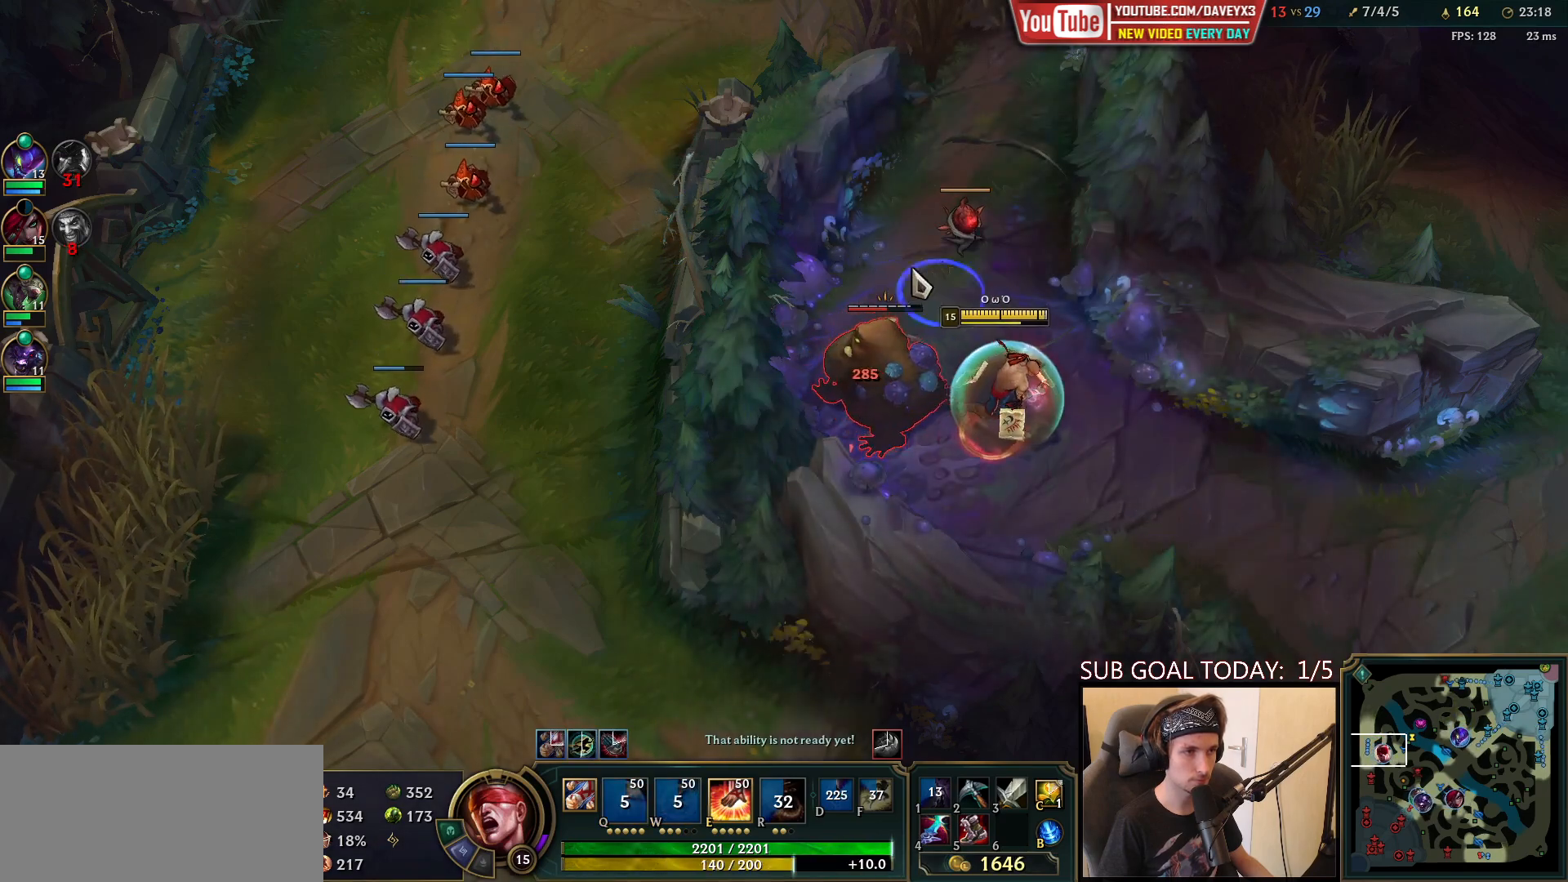
Gameplay with keyboard and mouse; each line is a JSON object with the keys and mouse buttons held at the frame after it. "events" lists presses ("down") and releases ("up") of "a", "ctrl", "d", "e", "f", "q", "r", "s", "shift", "space", "tab", "w", "mouse_left", "mouse_wheel", "mouse_right", "mouse_mb4" and "mouse_mb5" between this image and that frame as [ms after this image, input, new state], when the widget could be followed in between. "mouse_left", "mouse_wheel", "mouse_right", "mouse_mb4", "mouse_mb5" = the "left", "wheel", "right", "mb4", "mb5" buttons of the "mouse" list. No other keys are recorded. "wheel" means that the mouse wheel is clicked or scrolled. Mouse movement is not recorded.
{"keys": ["e"], "mouse": [], "events": [[33, "mouse_right", "up"], [100, "mouse_left", "down"], [200, "mouse_left", "up"], [317, "mouse_right", "down"], [383, "e", "down"], [433, "mouse_right", "up"]]}
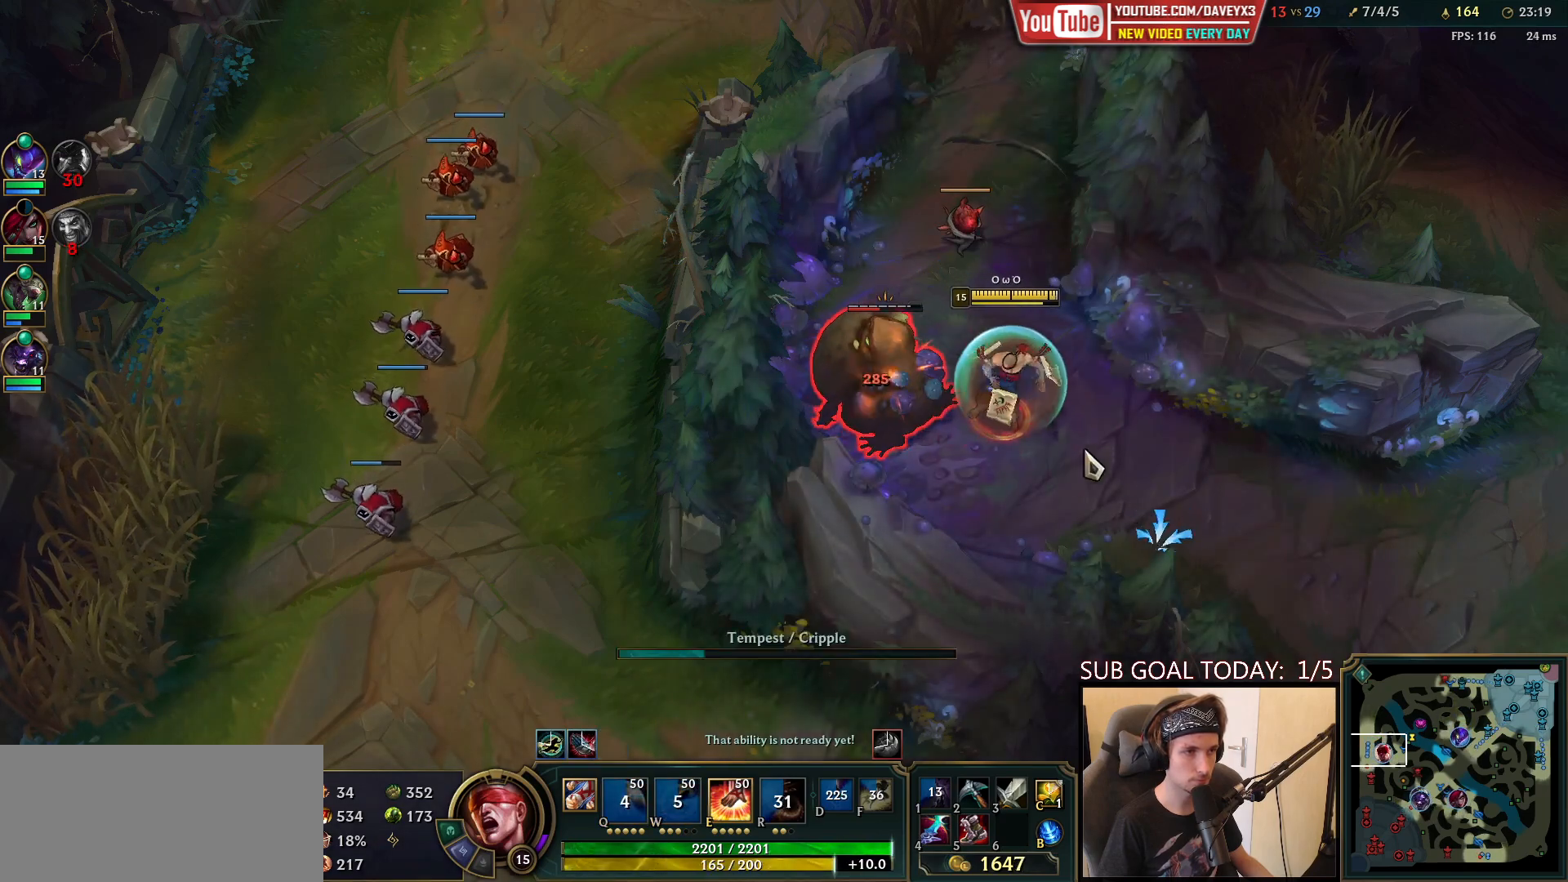
{"keys": [], "mouse": ["left"], "events": [[17, "e", "up"], [83, "mouse_right", "down"], [183, "mouse_right", "up"], [267, "mouse_left", "down"], [350, "mouse_left", "up"], [417, "mouse_left", "down"]]}
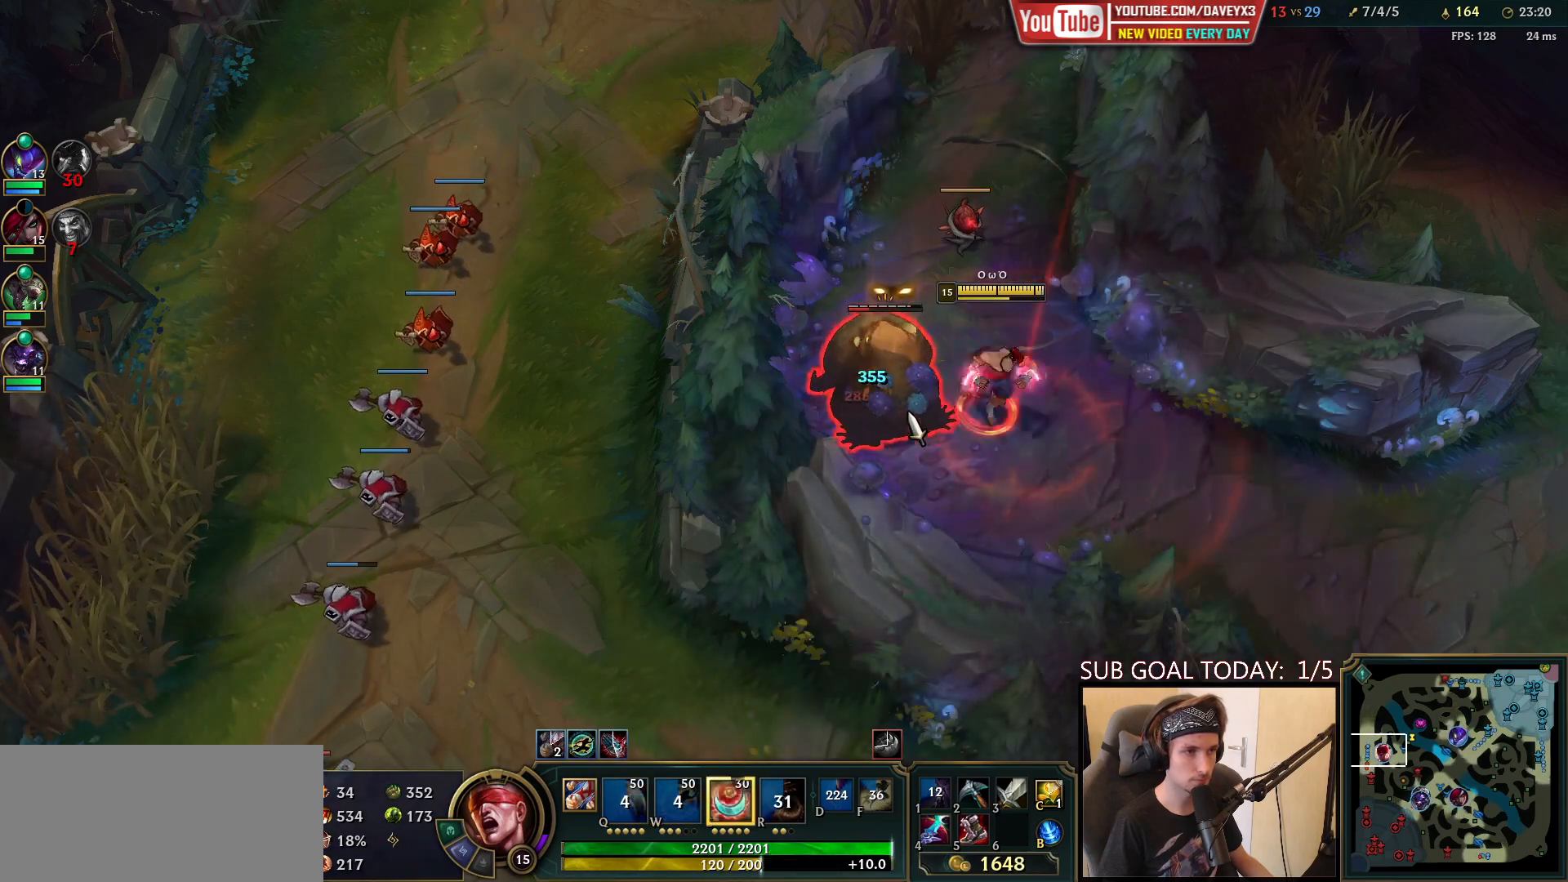
{"keys": [], "mouse": [], "events": [[17, "mouse_left", "up"], [117, "e", "down"], [167, "mouse_right", "down"], [217, "e", "up"], [250, "mouse_right", "up"], [333, "mouse_right", "down"], [417, "mouse_right", "up"]]}
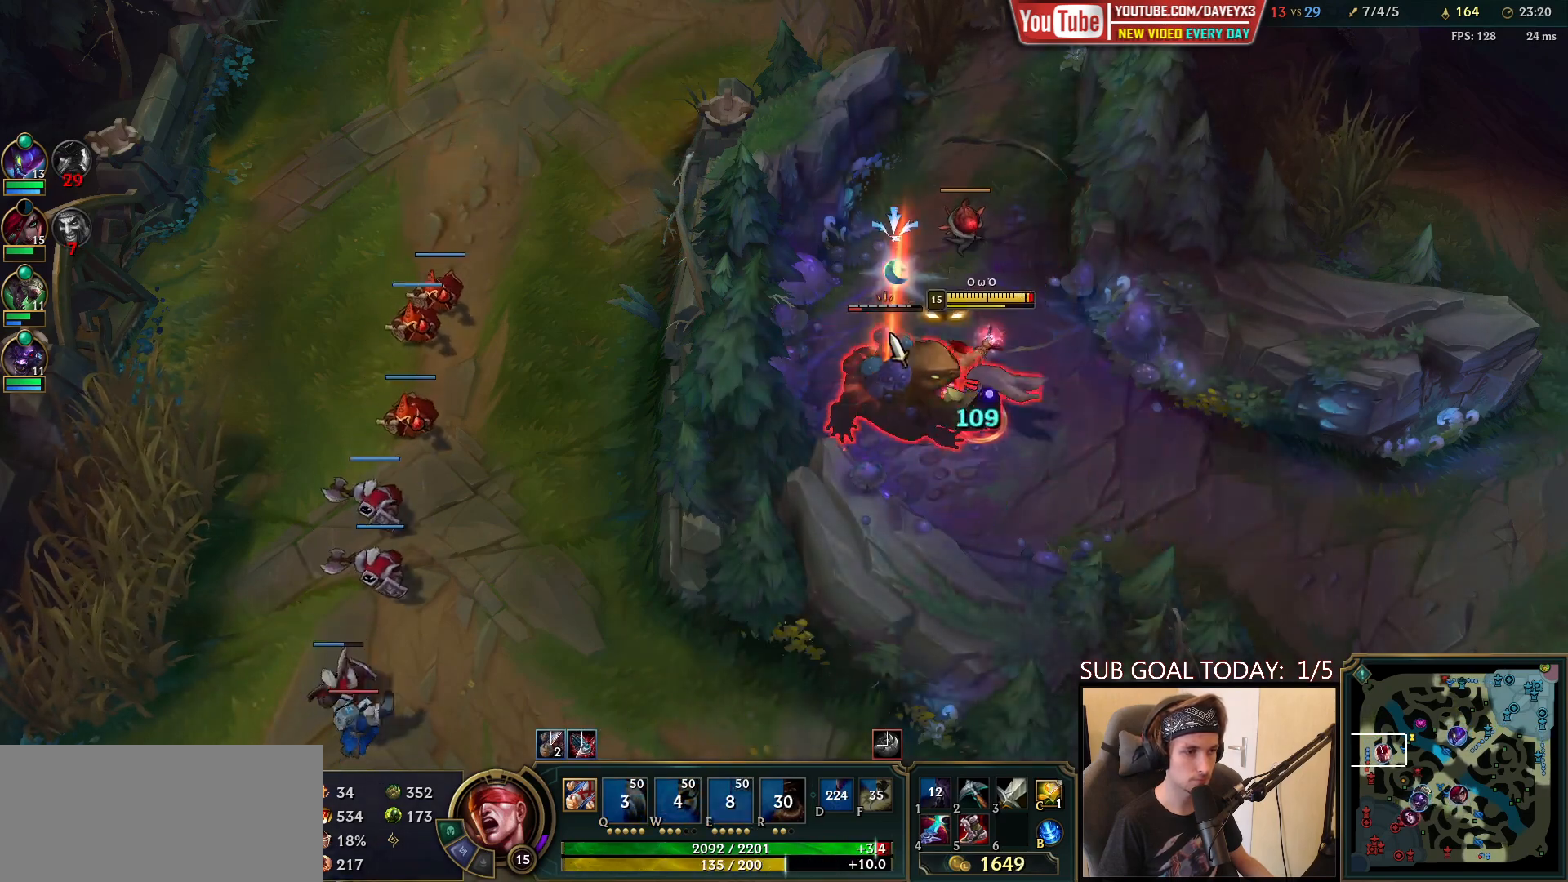
{"keys": [], "mouse": [], "events": [[50, "mouse_left", "down"], [150, "mouse_left", "up"], [350, "mouse_right", "down"], [467, "mouse_right", "up"]]}
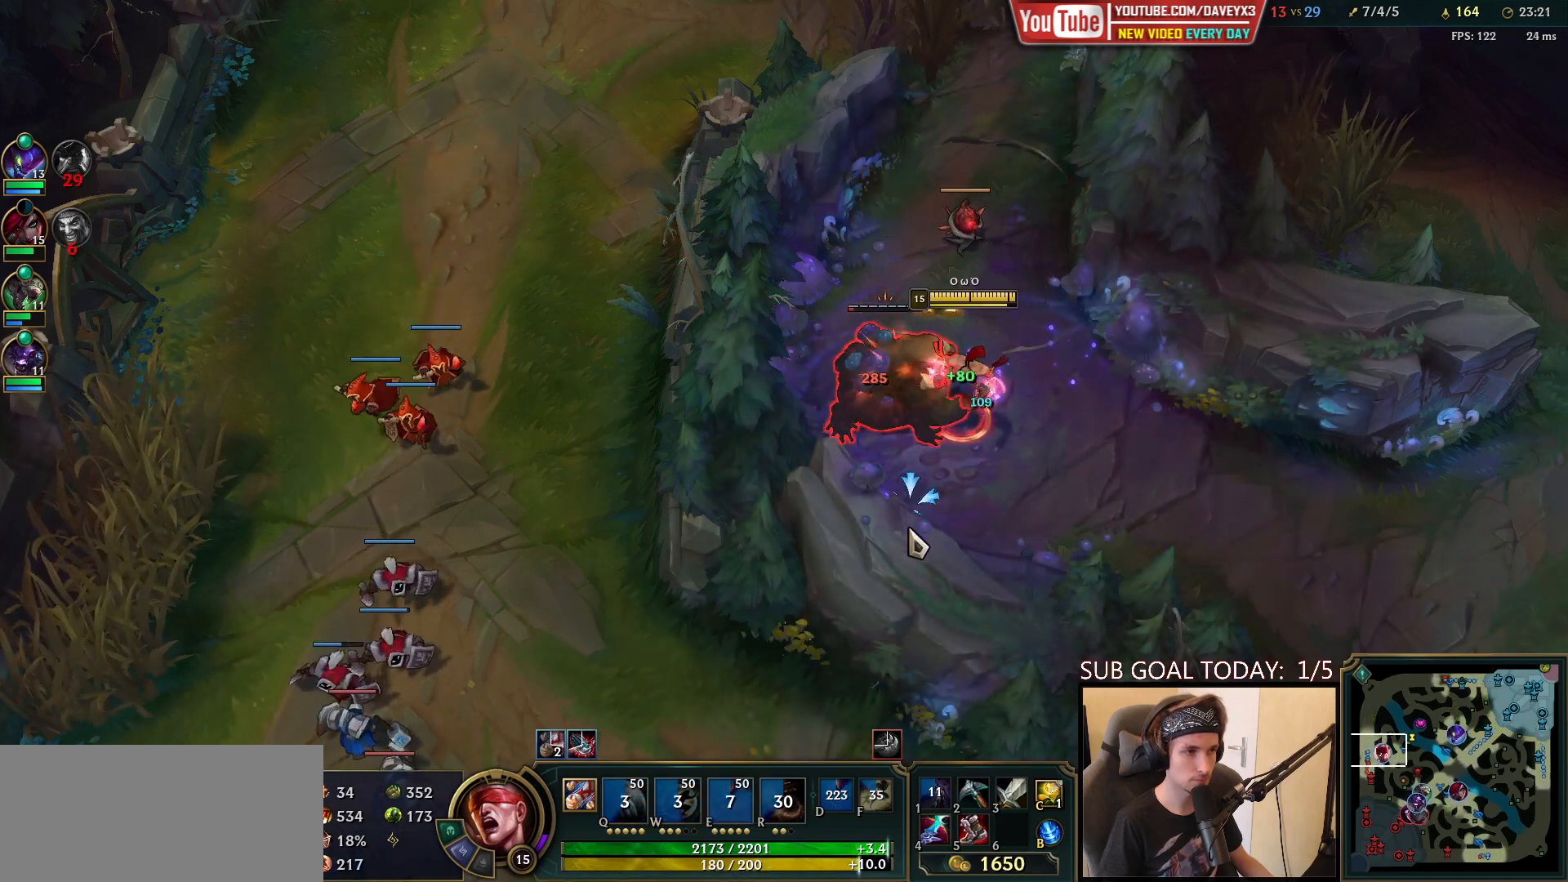
{"keys": [], "mouse": [], "events": [[67, "mouse_right", "down"], [167, "mouse_right", "up"], [283, "mouse_right", "down"], [383, "mouse_right", "up"]]}
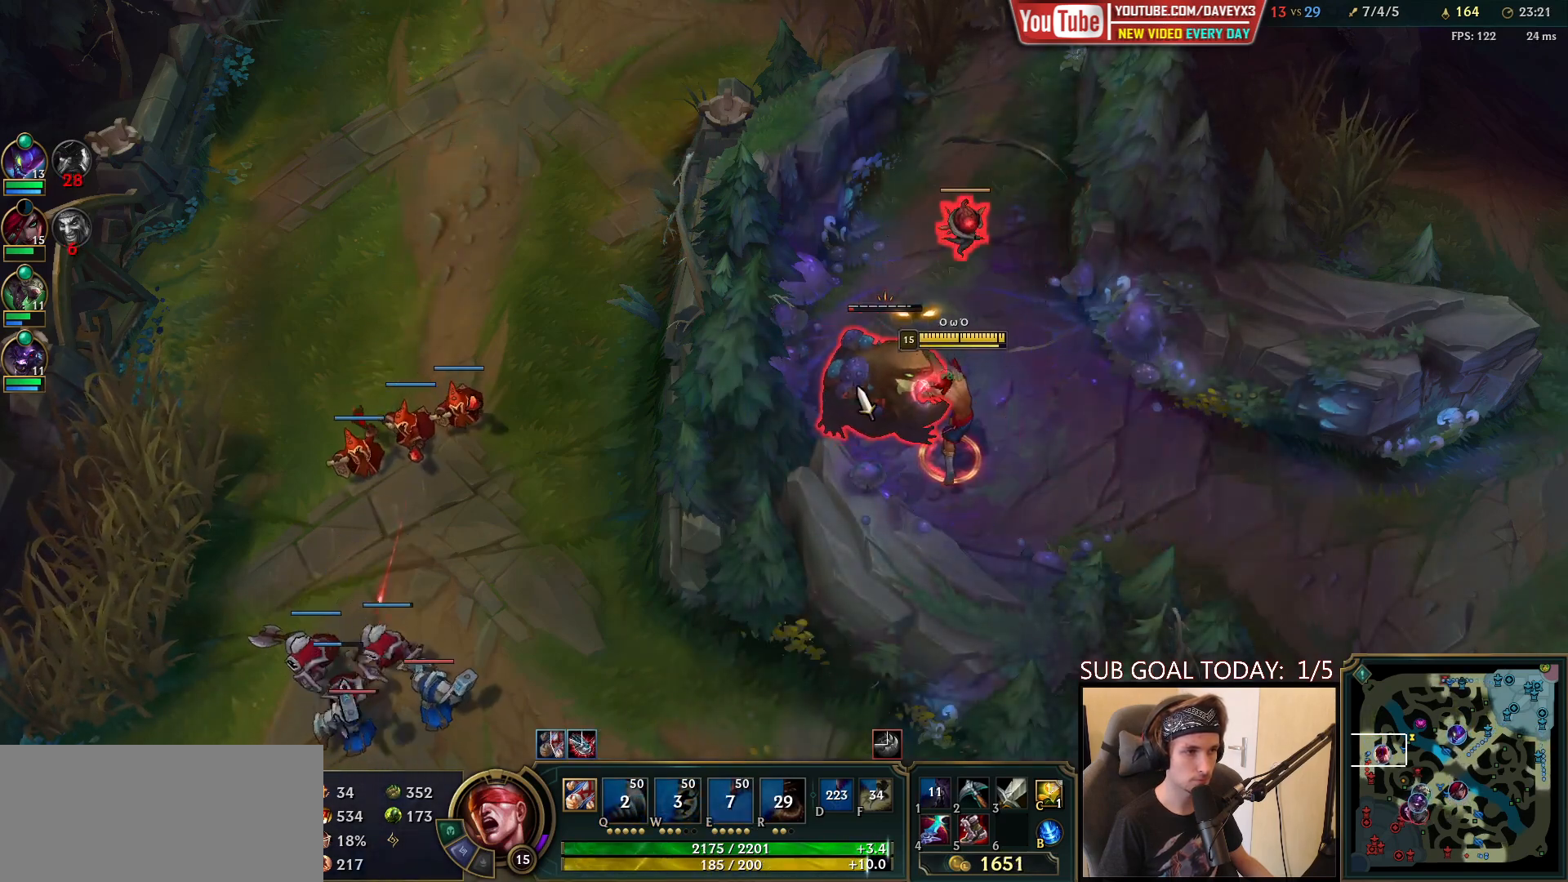
{"keys": [], "mouse": ["right"], "events": [[17, "mouse_left", "down"], [117, "mouse_left", "up"], [233, "mouse_right", "down"], [333, "mouse_right", "up"], [417, "mouse_right", "down"]]}
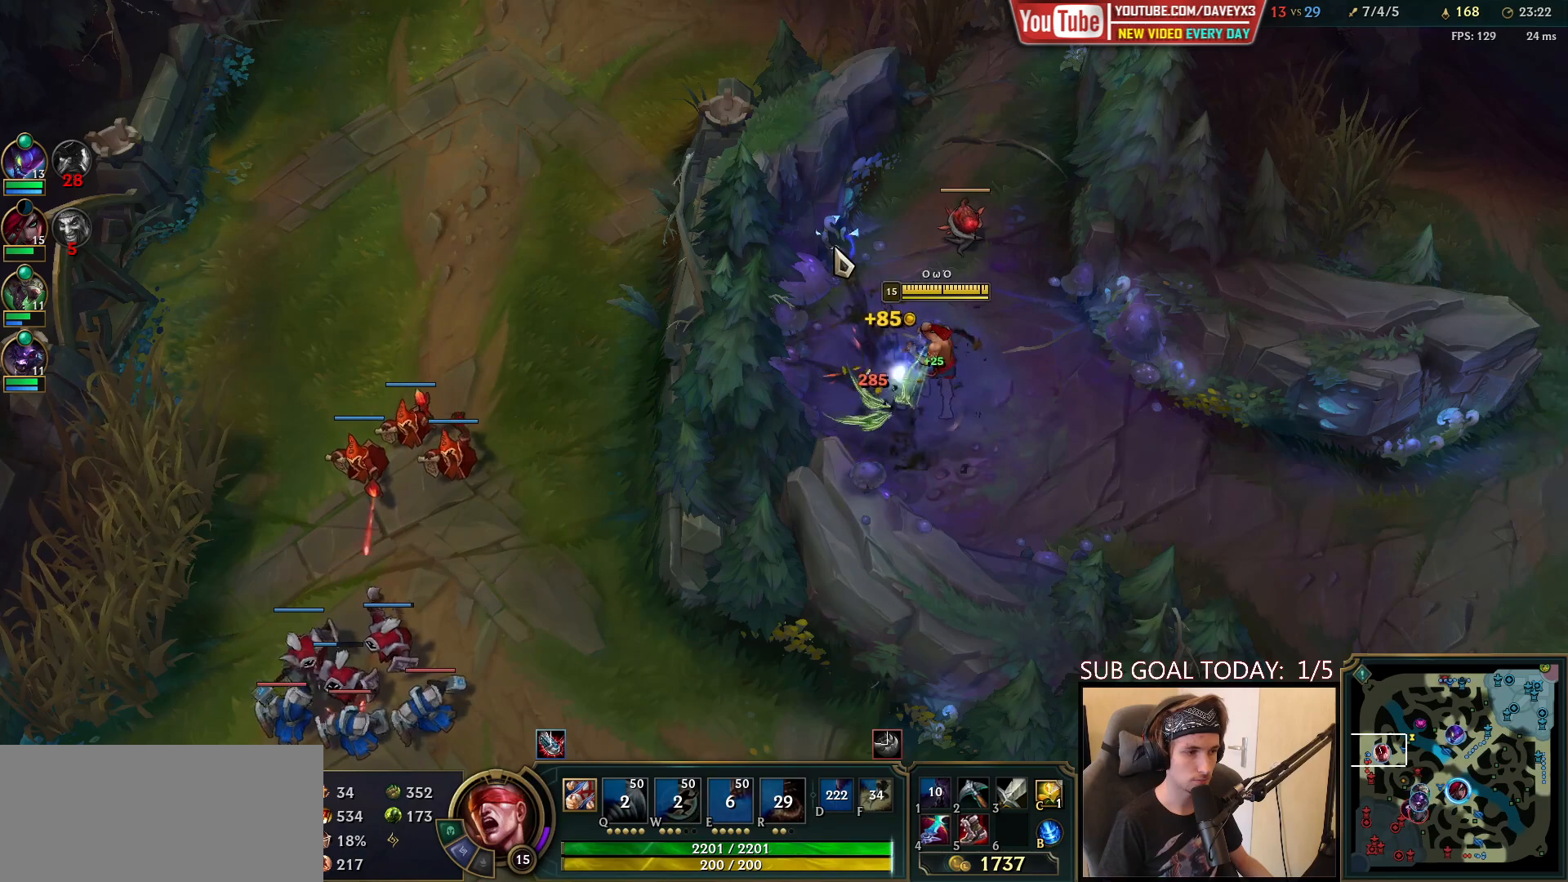
{"keys": [], "mouse": ["left"], "events": [[17, "mouse_right", "up"], [83, "mouse_right", "down"], [183, "mouse_right", "up"], [417, "mouse_left", "down"]]}
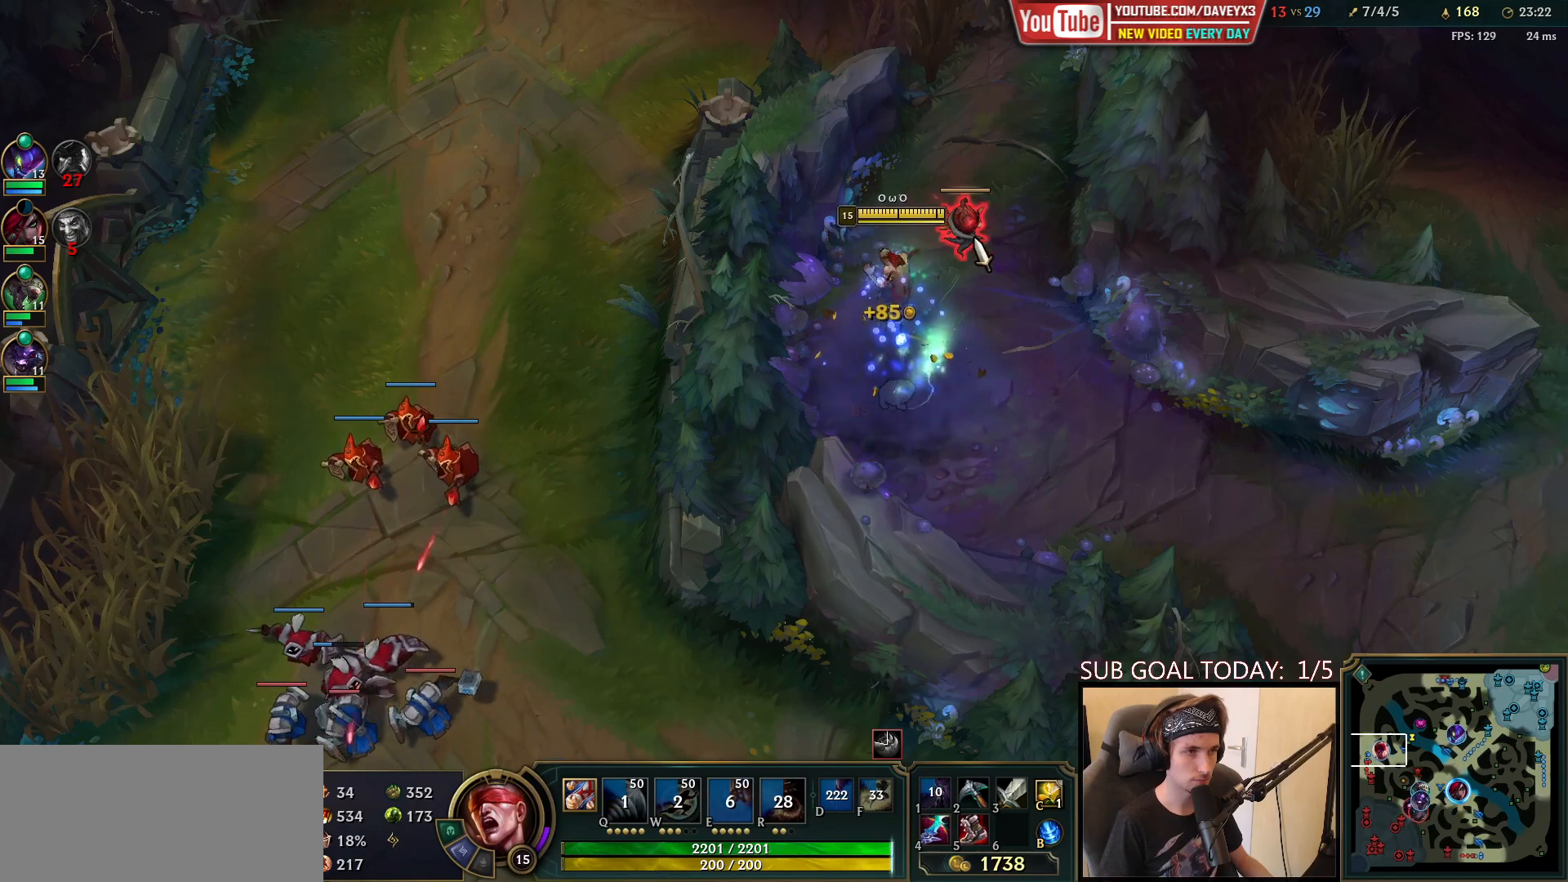
{"keys": [], "mouse": [], "events": [[17, "mouse_left", "up"], [50, "mouse_left", "down"], [150, "mouse_left", "up"]]}
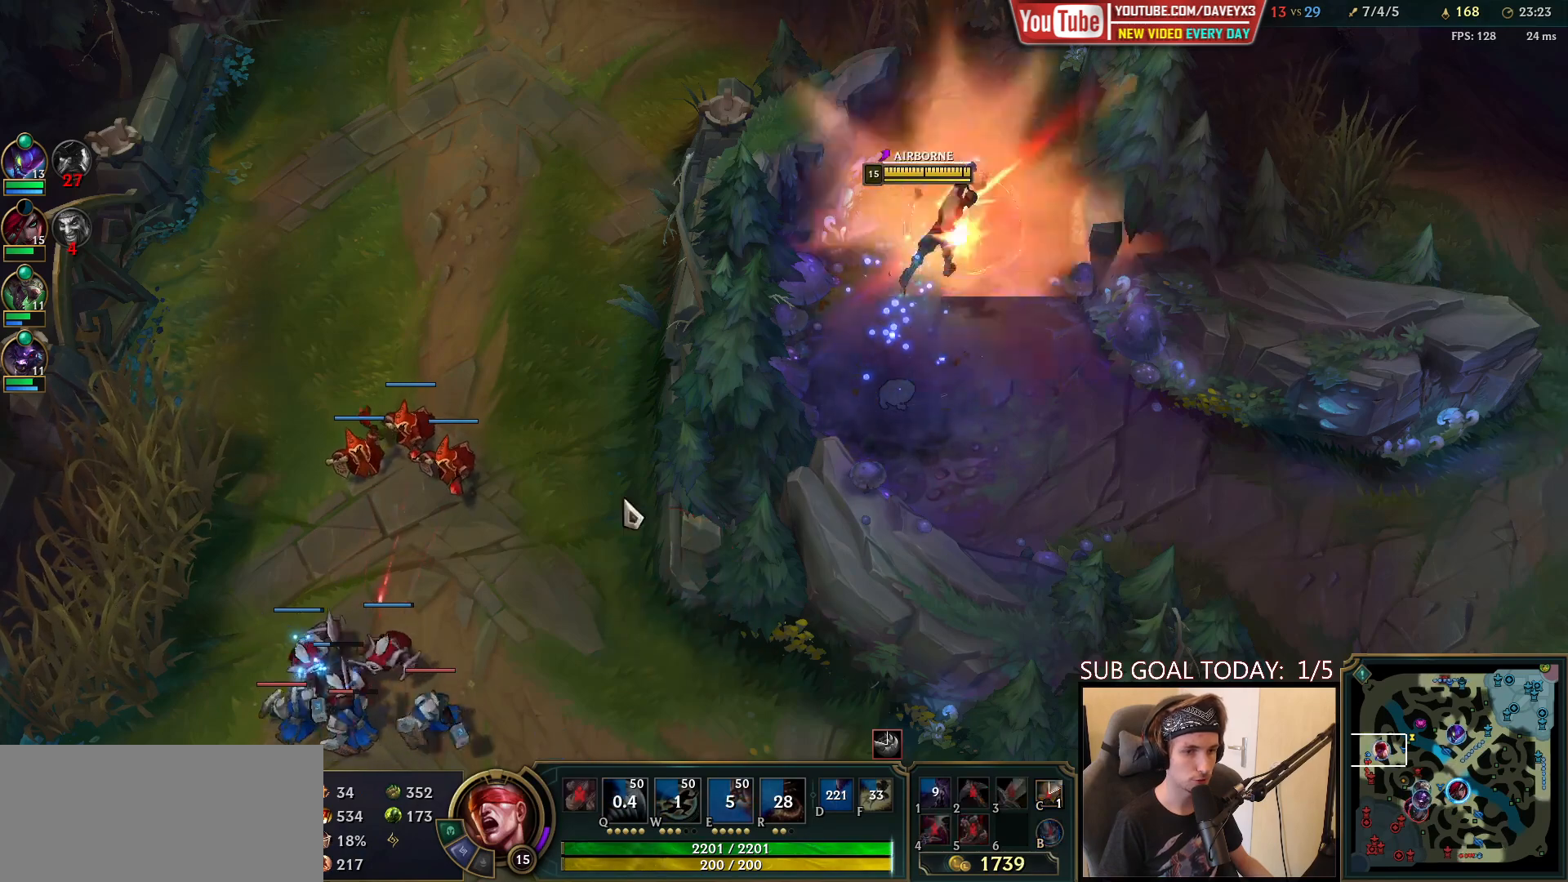
{"keys": [], "mouse": [], "events": []}
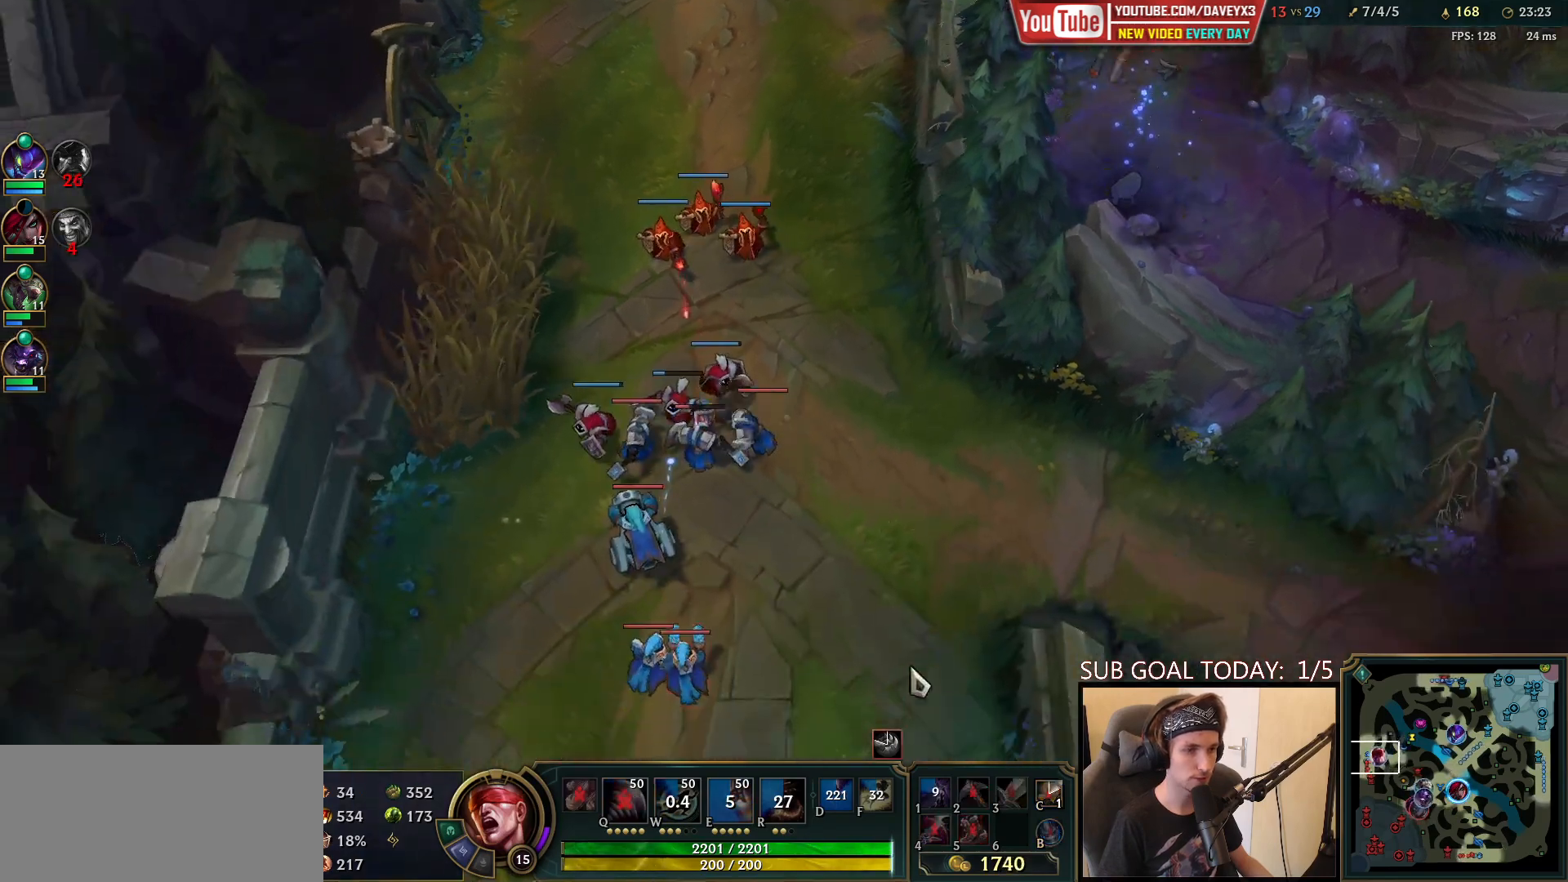
{"keys": [], "mouse": [], "events": [[33, "mouse_right", "down"], [117, "mouse_right", "up"], [417, "mouse_right", "down"], [500, "mouse_right", "up"]]}
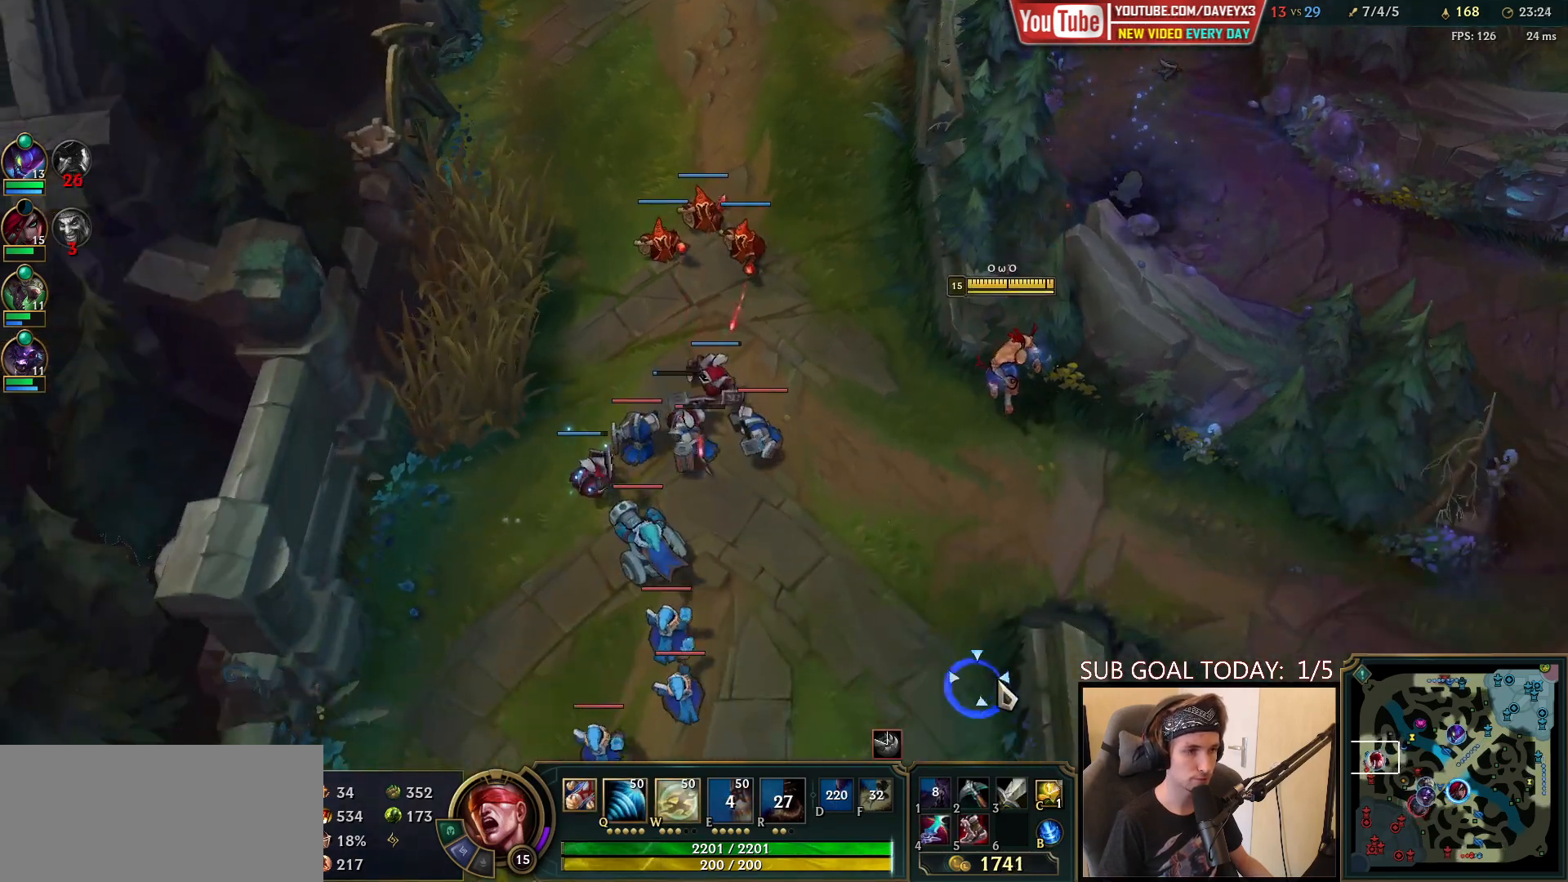
{"keys": [], "mouse": [], "events": [[283, "q", "down"], [367, "q", "up"]]}
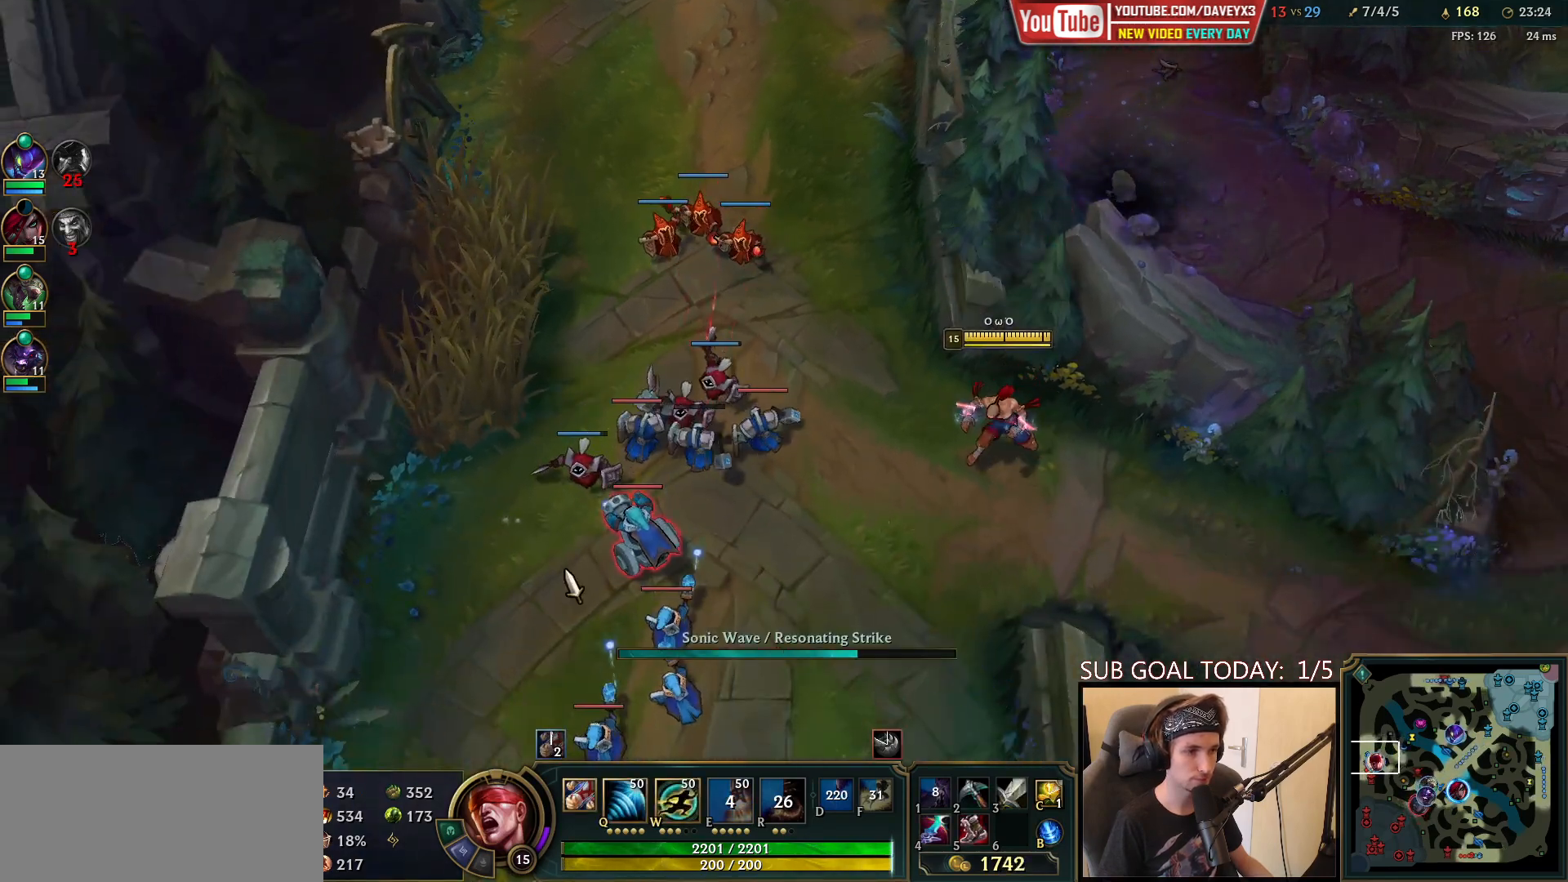
{"keys": ["q"], "mouse": ["left"], "events": [[317, "q", "down"], [350, "q", "up"], [467, "q", "down"], [483, "mouse_left", "down"]]}
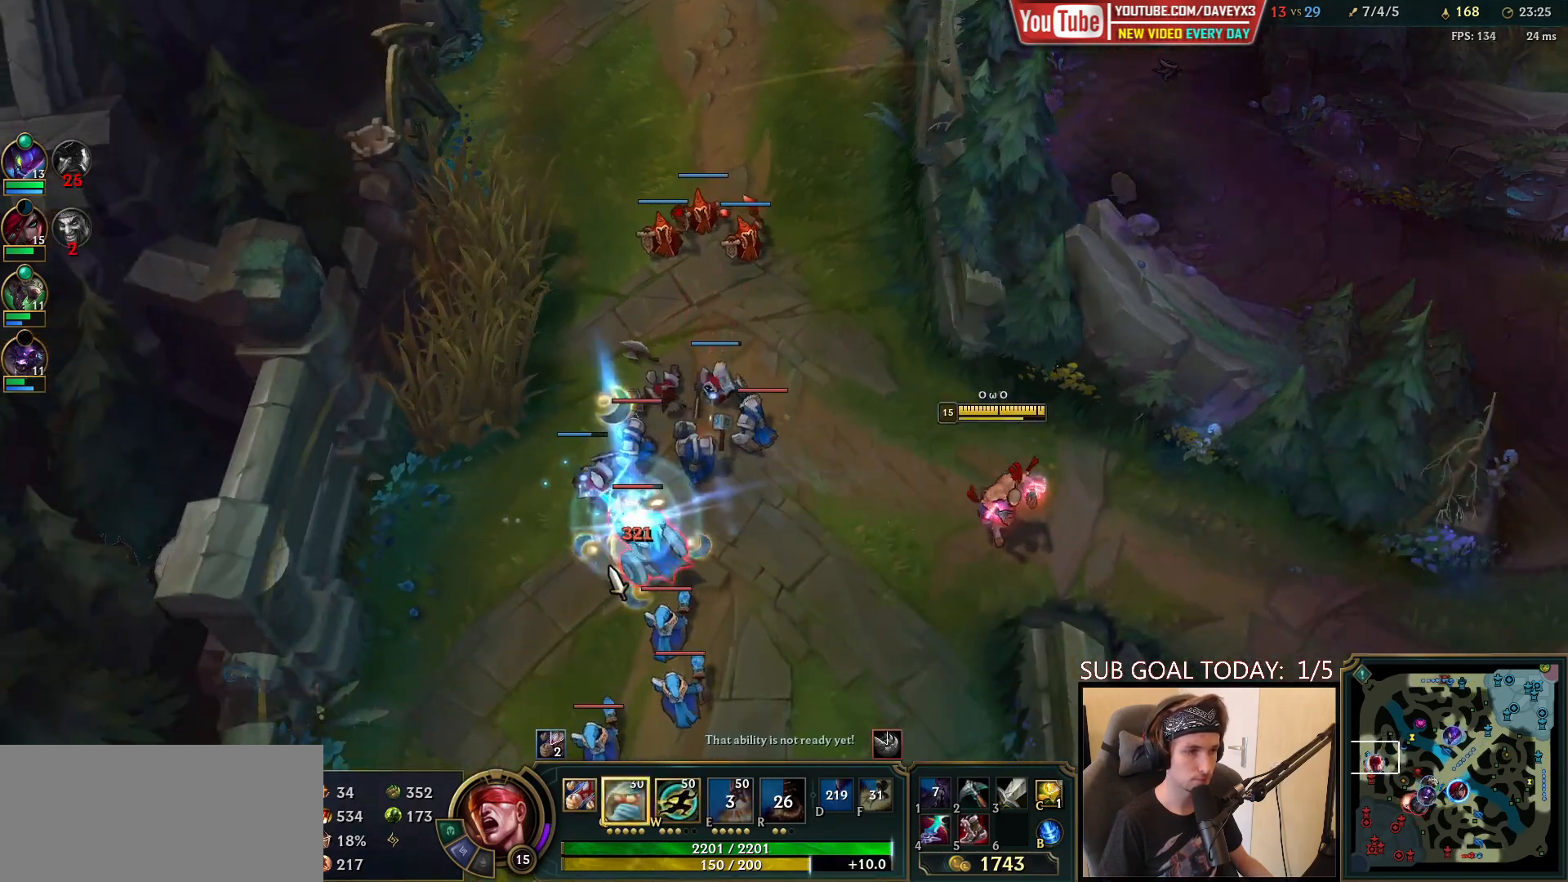
{"keys": ["w"], "mouse": [], "events": [[33, "q", "up"], [50, "mouse_left", "up"], [117, "q", "down"], [133, "mouse_left", "down"], [217, "mouse_left", "up"], [217, "q", "up"], [267, "mouse_left", "down"], [367, "mouse_left", "up"], [483, "w", "down"]]}
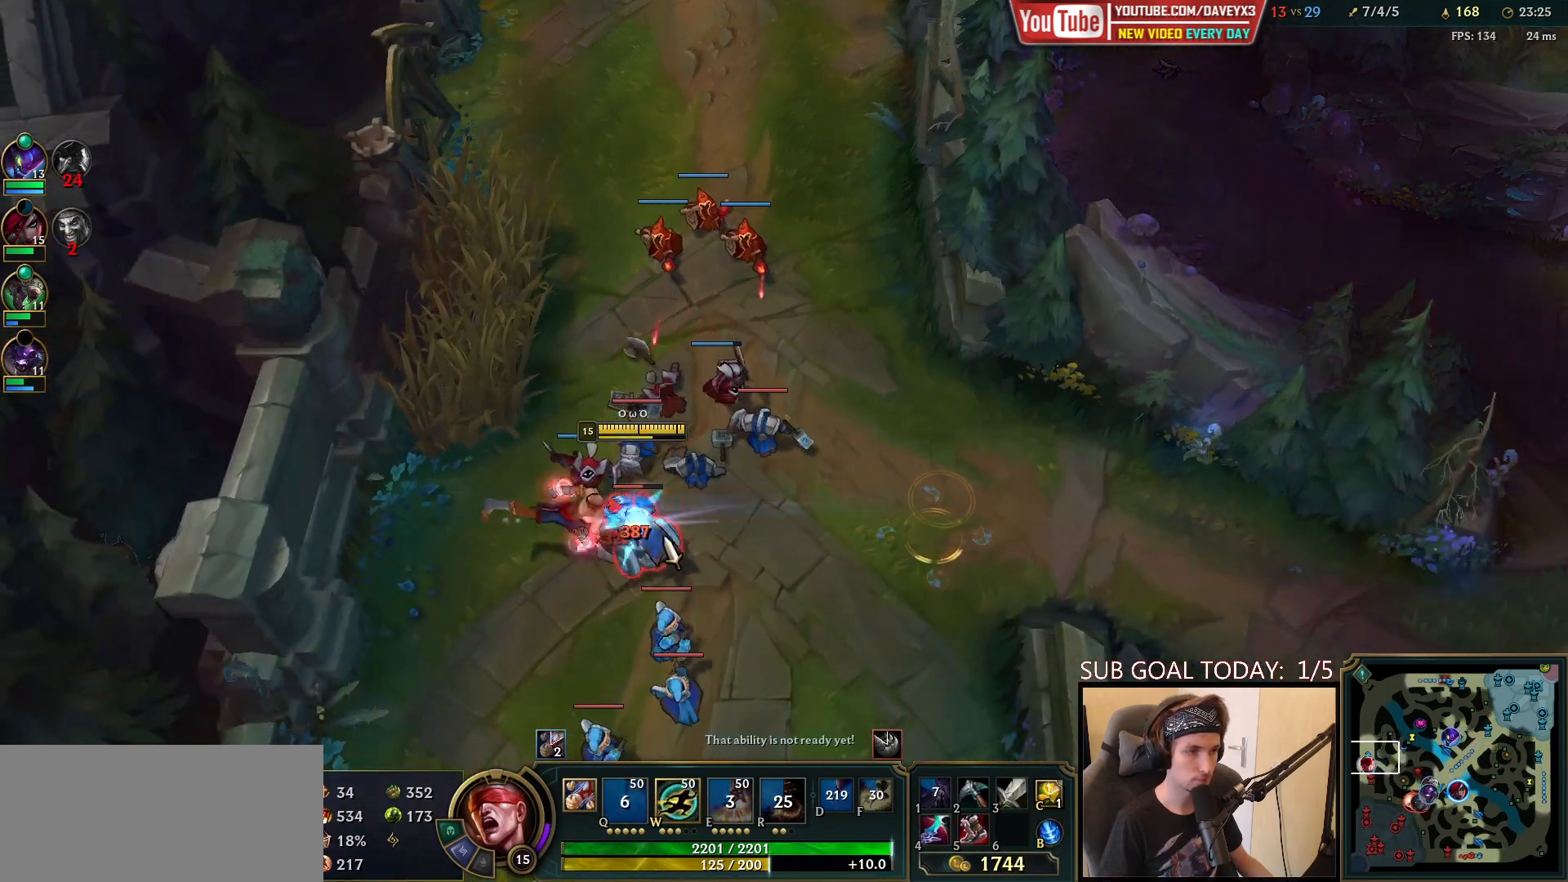
{"keys": [], "mouse": [], "events": [[50, "w", "up"], [133, "w", "down"], [217, "w", "up"], [250, "mouse_right", "down"], [333, "mouse_right", "up"], [383, "w", "down"], [467, "w", "up"]]}
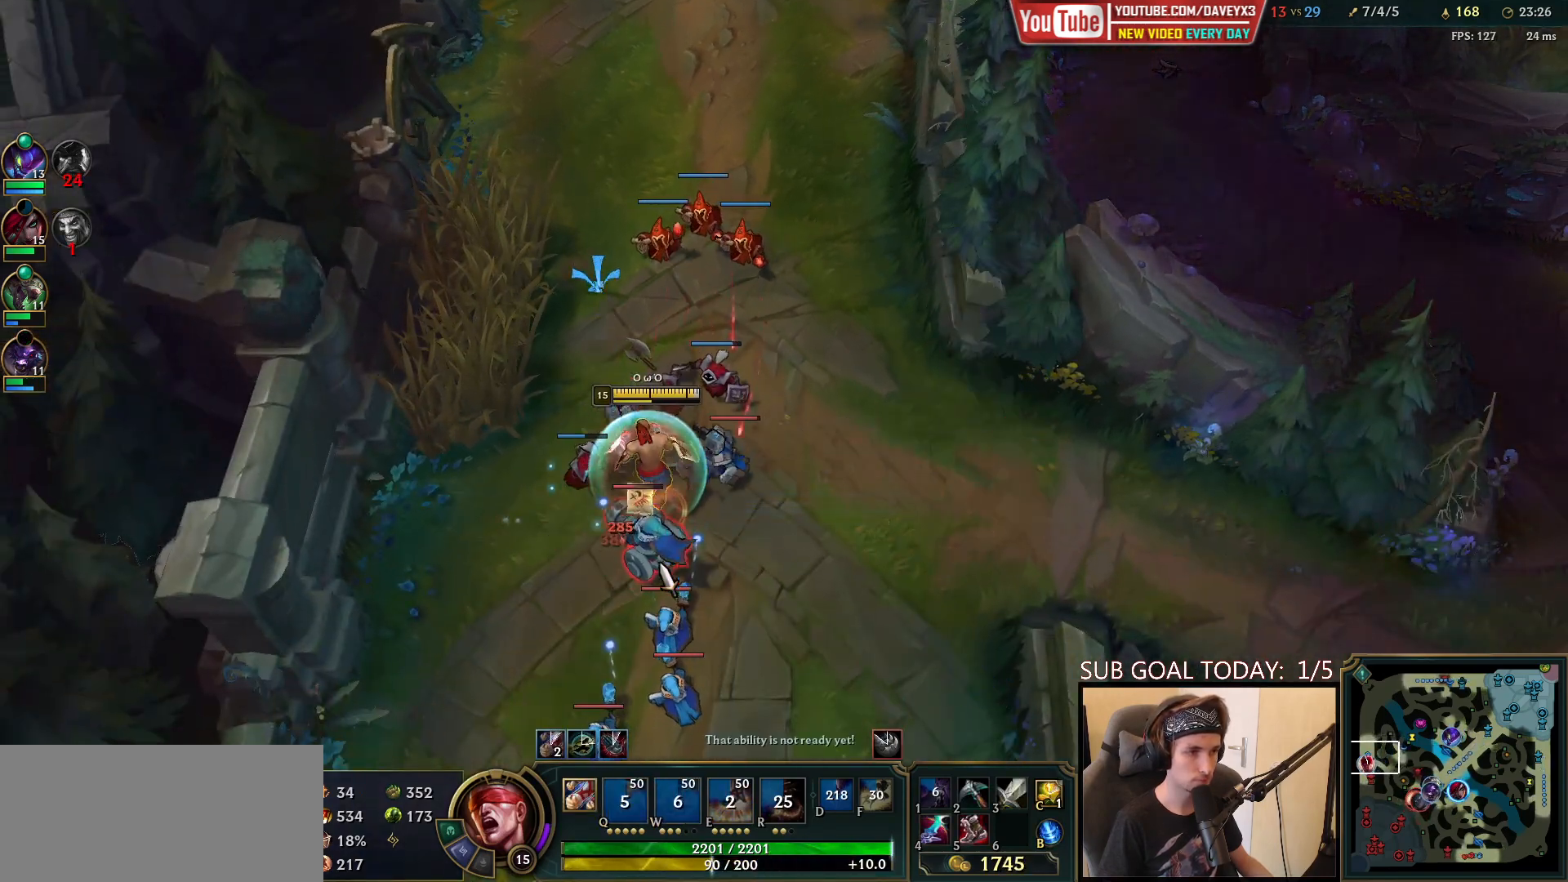
{"keys": [], "mouse": [], "events": [[50, "mouse_left", "down"], [67, "w", "down"], [167, "mouse_left", "up"], [183, "w", "up"], [300, "mouse_right", "down"], [417, "mouse_right", "up"]]}
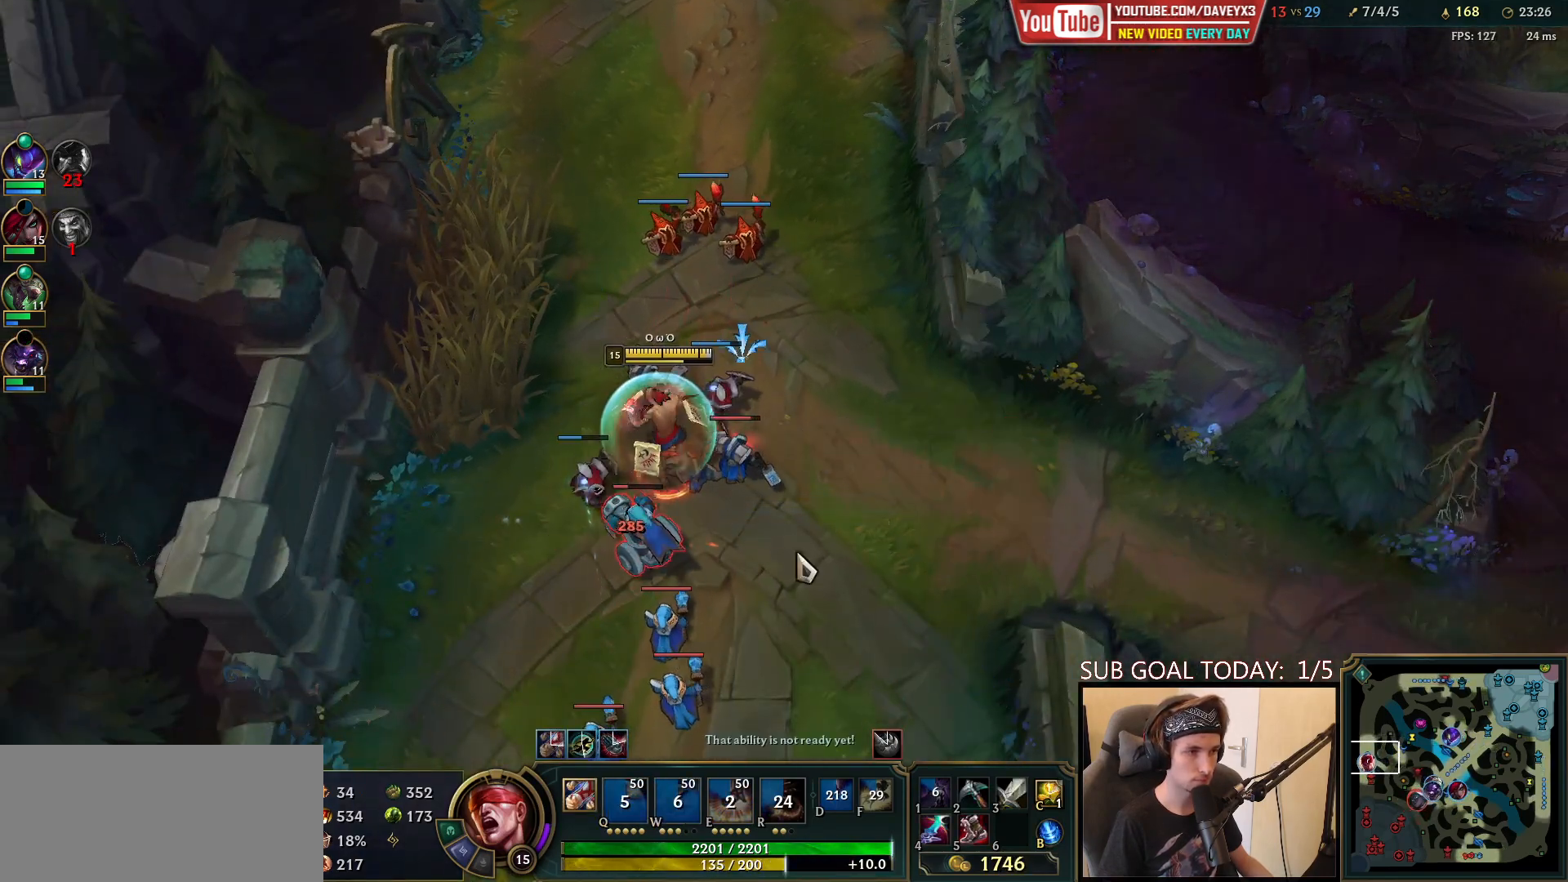
{"keys": [], "mouse": [], "events": [[33, "mouse_right", "down"], [167, "mouse_right", "up"], [233, "mouse_left", "down"], [367, "mouse_left", "up"]]}
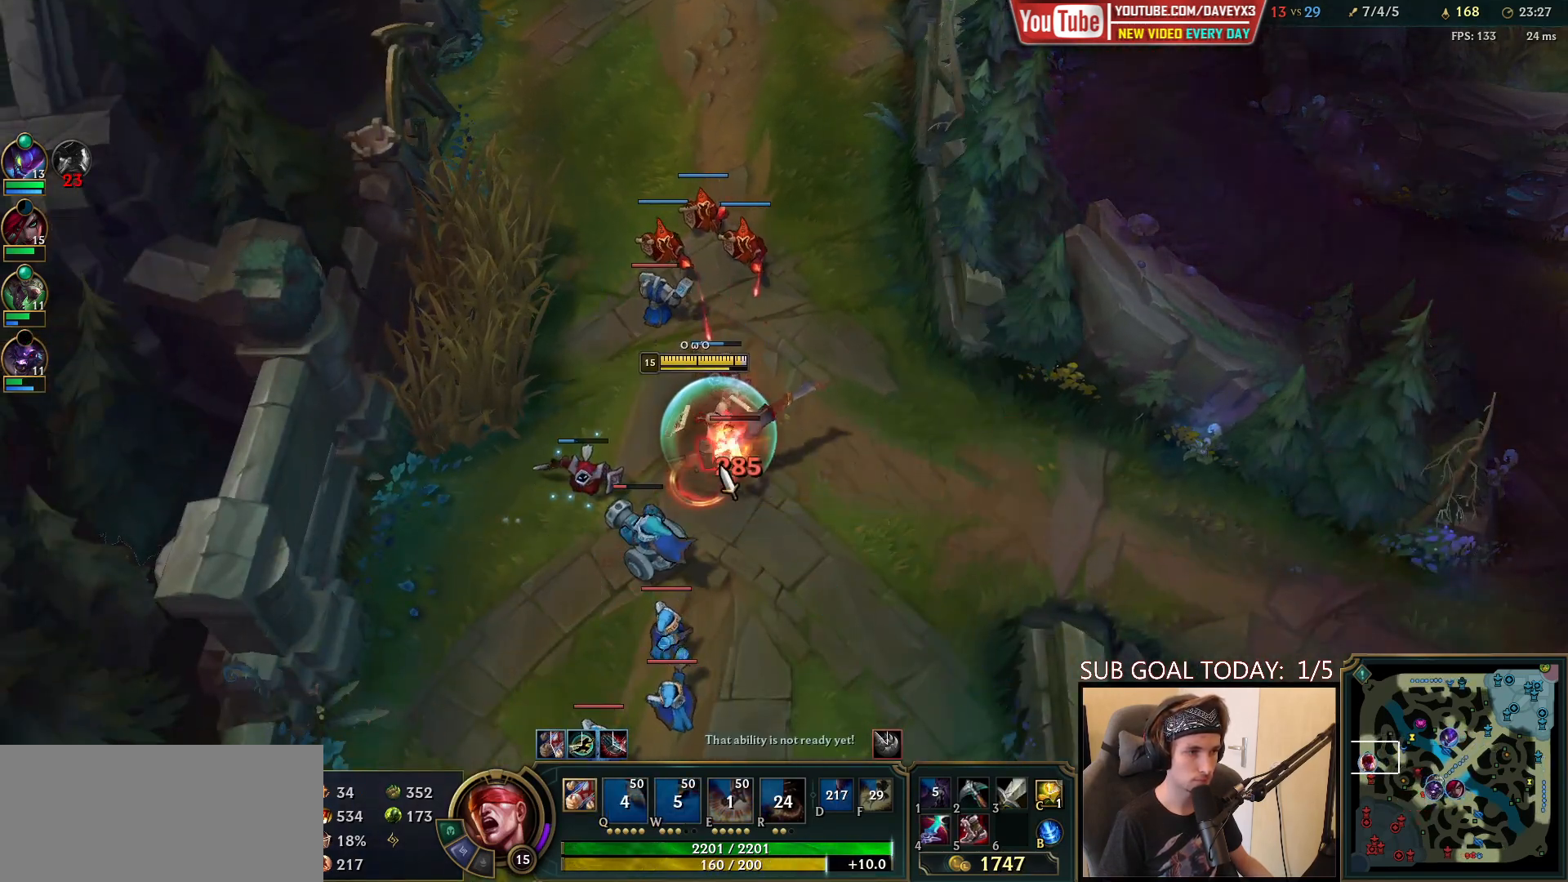
{"keys": [], "mouse": [], "events": [[400, "mouse_right", "down"], [500, "mouse_right", "up"]]}
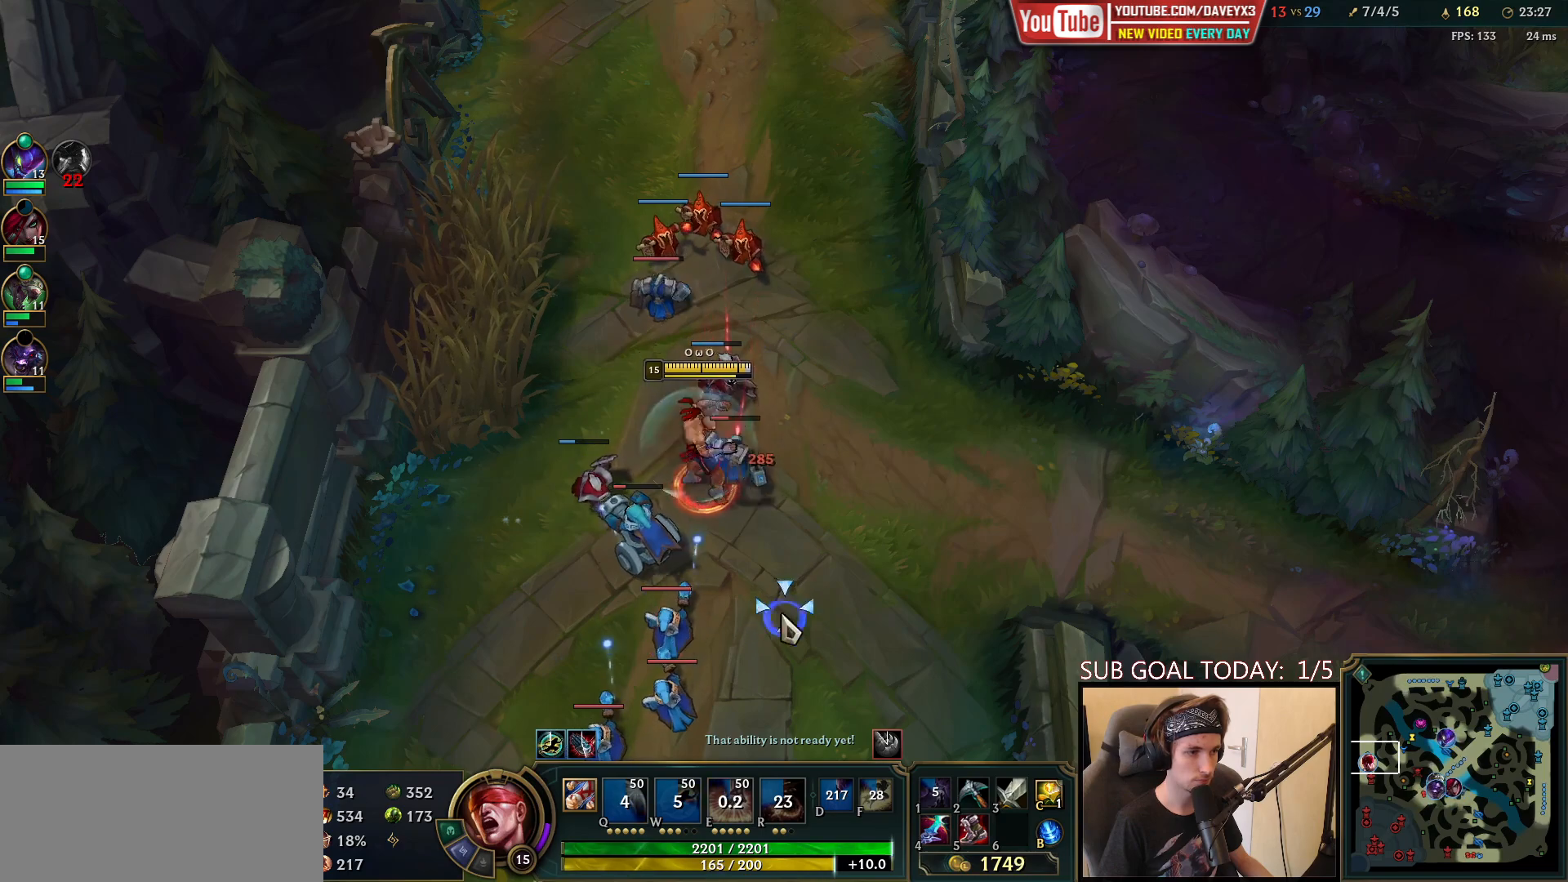
{"keys": [], "mouse": [], "events": [[283, "mouse_left", "down"], [417, "mouse_left", "up"]]}
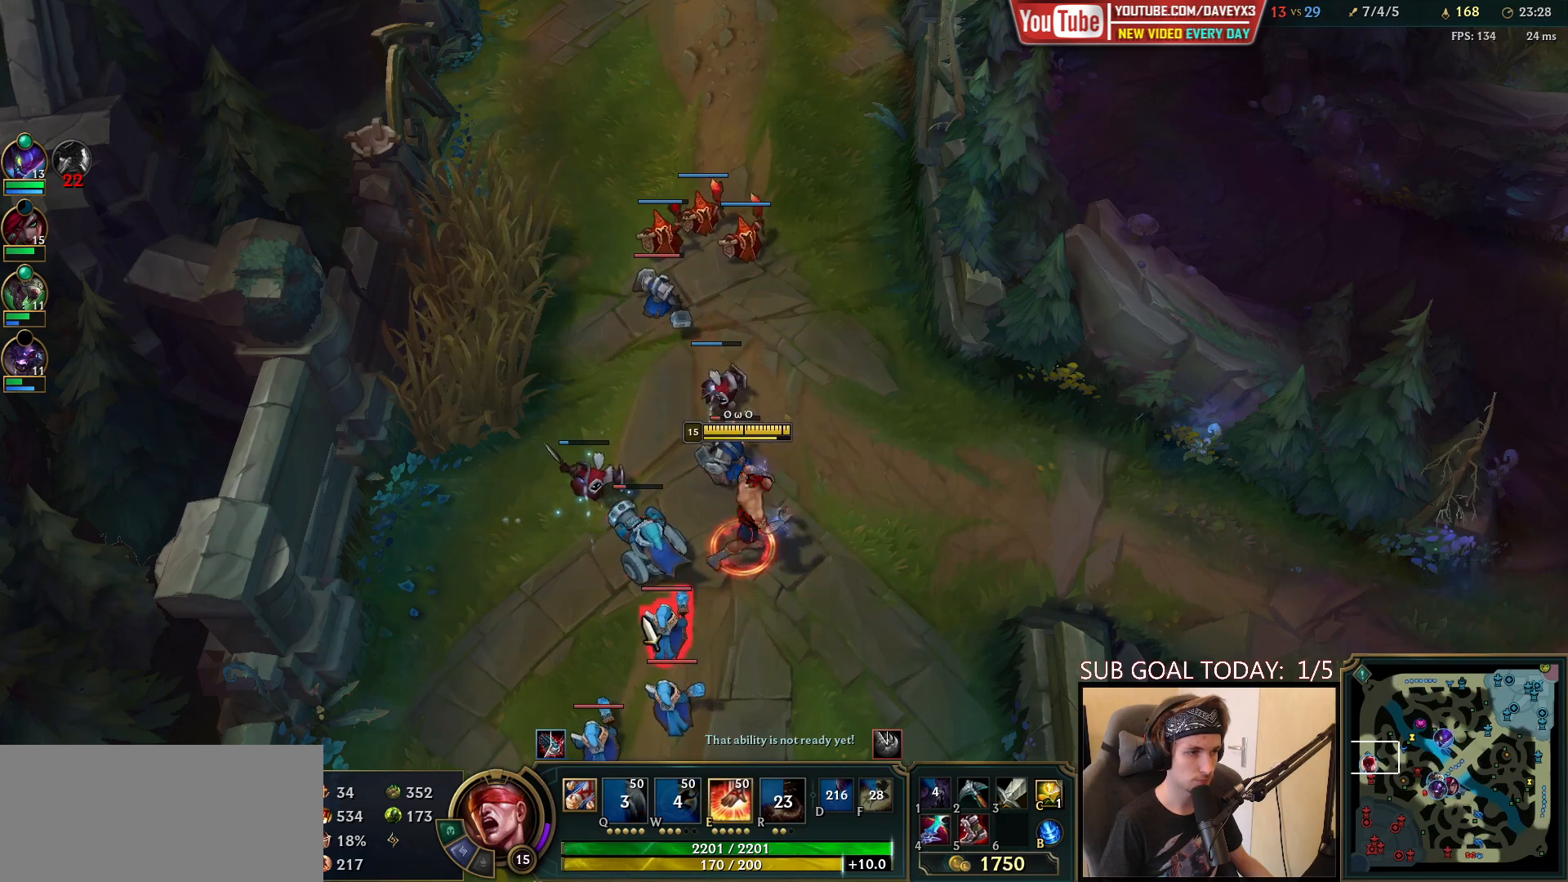
{"keys": [], "mouse": [], "events": [[117, "mouse_right", "down"], [250, "mouse_right", "up"], [300, "e", "down"], [383, "e", "up"]]}
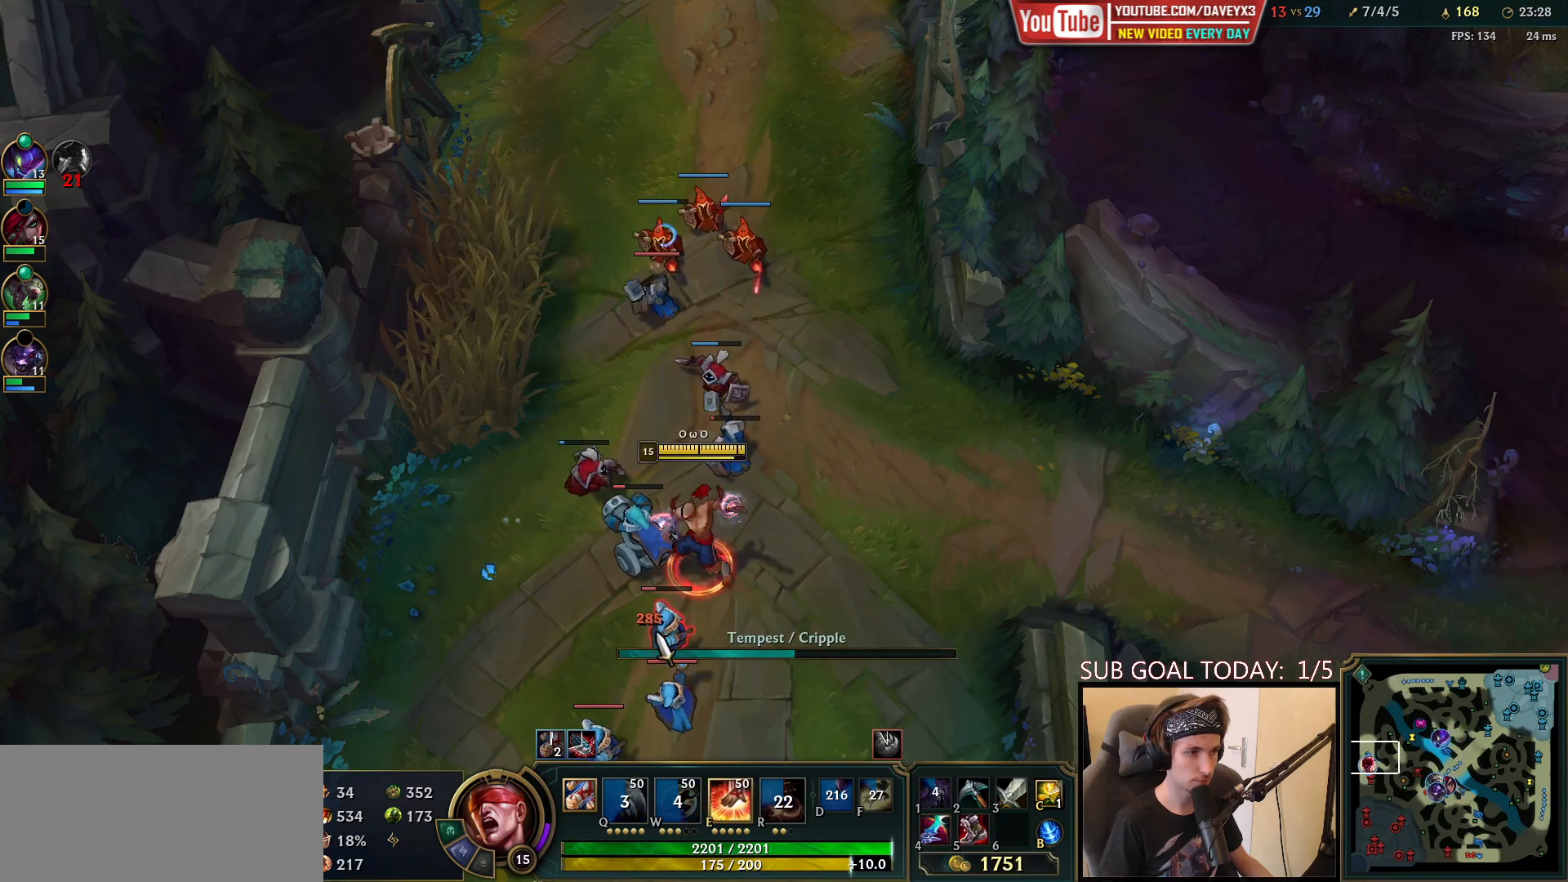
{"keys": [], "mouse": [], "events": [[100, "mouse_left", "down"], [200, "mouse_left", "up"], [267, "mouse_left", "down"], [383, "mouse_left", "up"]]}
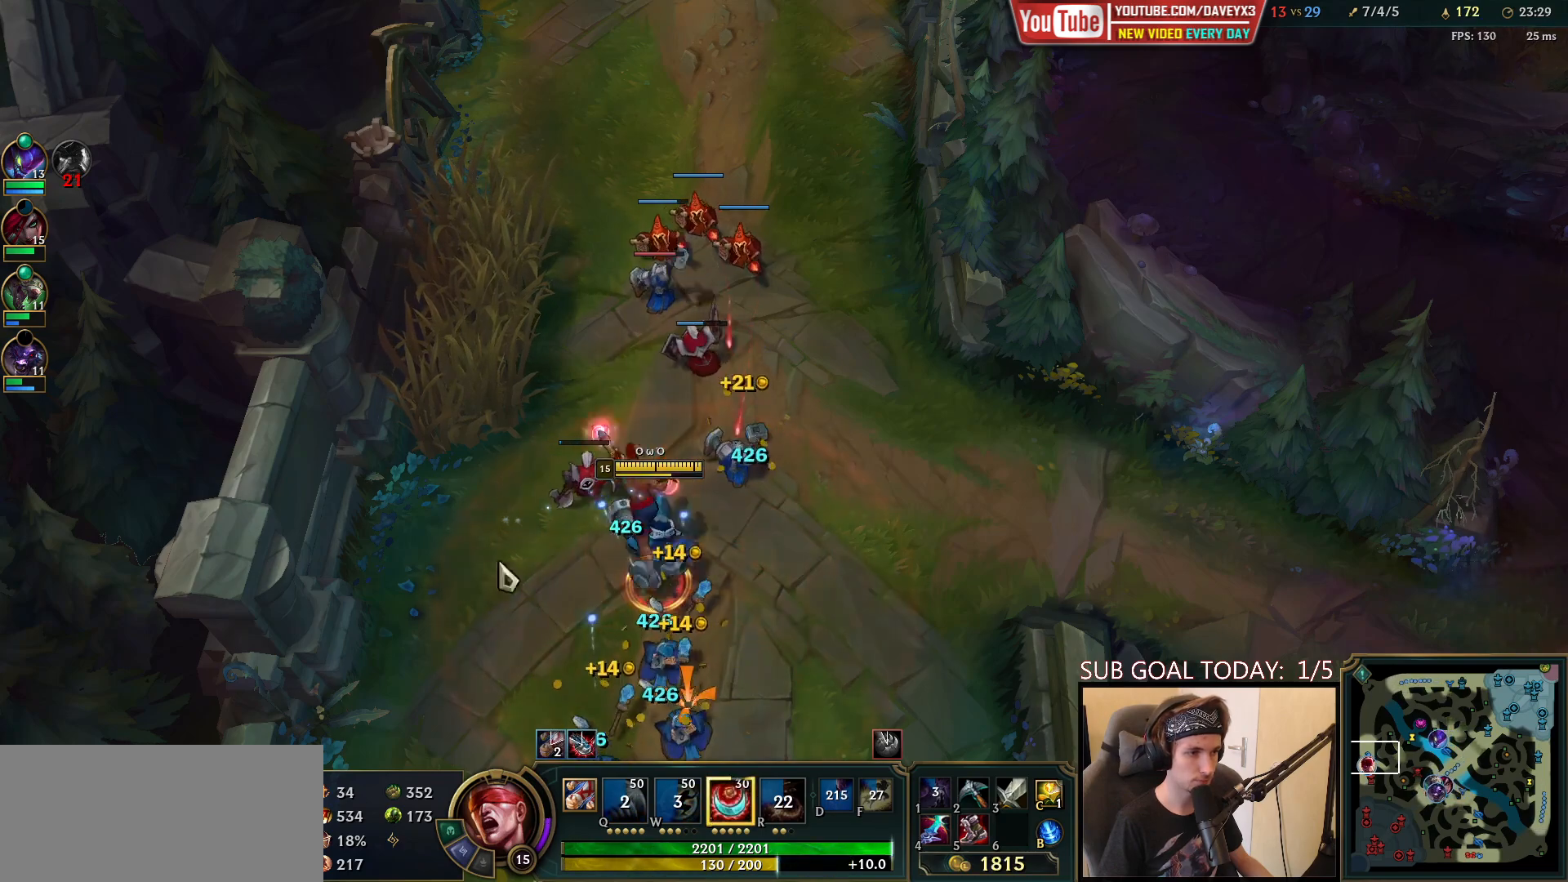
{"keys": [], "mouse": ["right"], "events": [[67, "mouse_right", "down"], [167, "mouse_right", "up"], [183, "e", "down"], [250, "e", "up"], [250, "mouse_right", "down"], [350, "e", "down"], [400, "mouse_right", "up"], [467, "e", "up"], [500, "mouse_right", "down"]]}
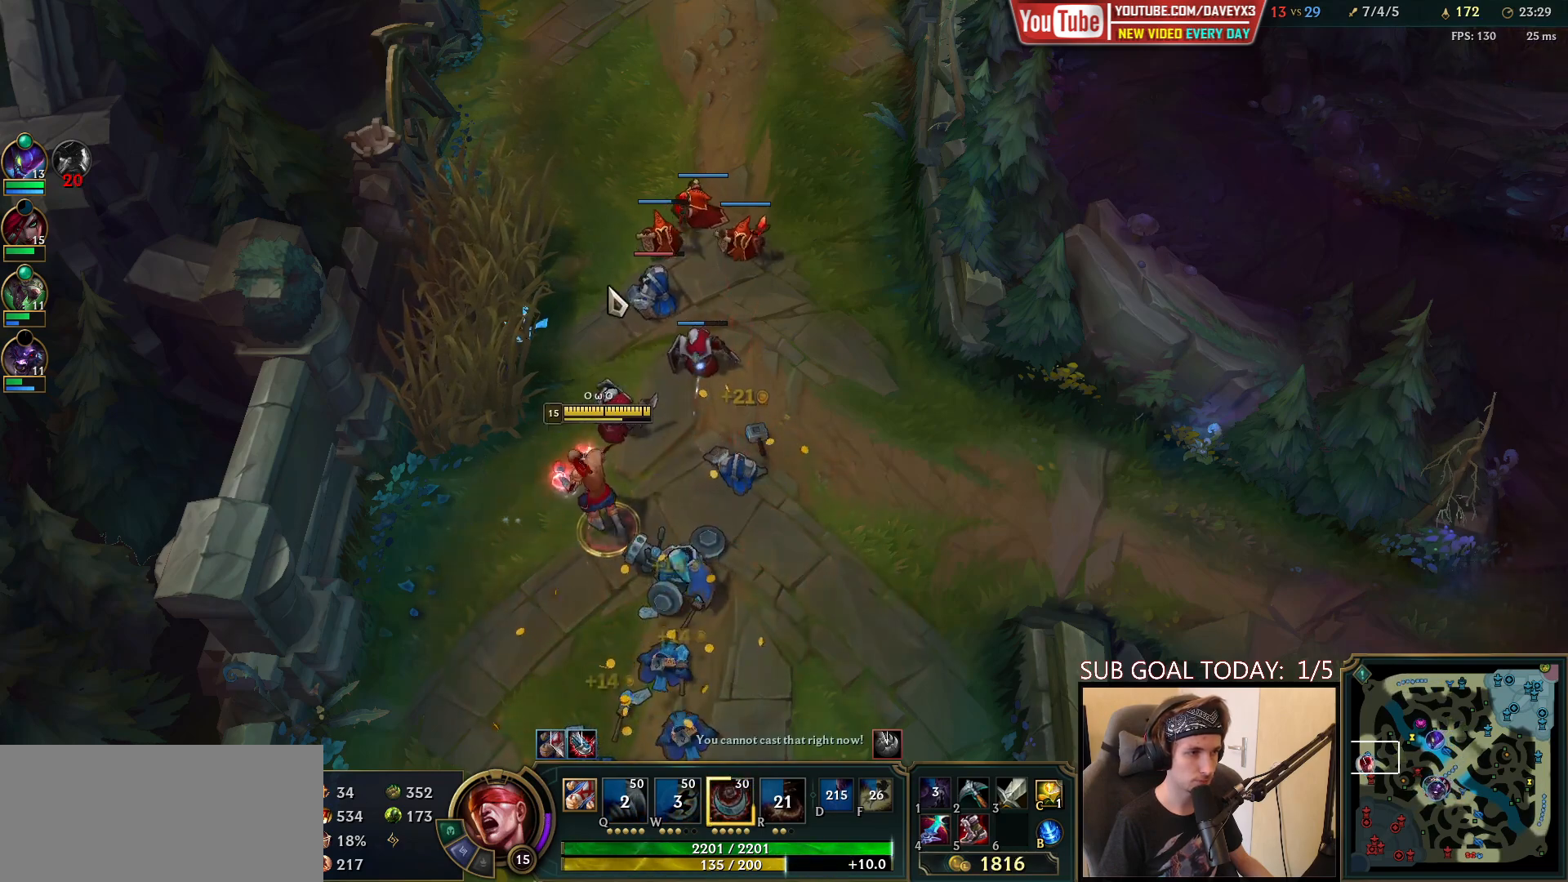
{"keys": [], "mouse": [], "events": [[167, "mouse_right", "up"], [283, "mouse_right", "down"], [400, "mouse_right", "up"]]}
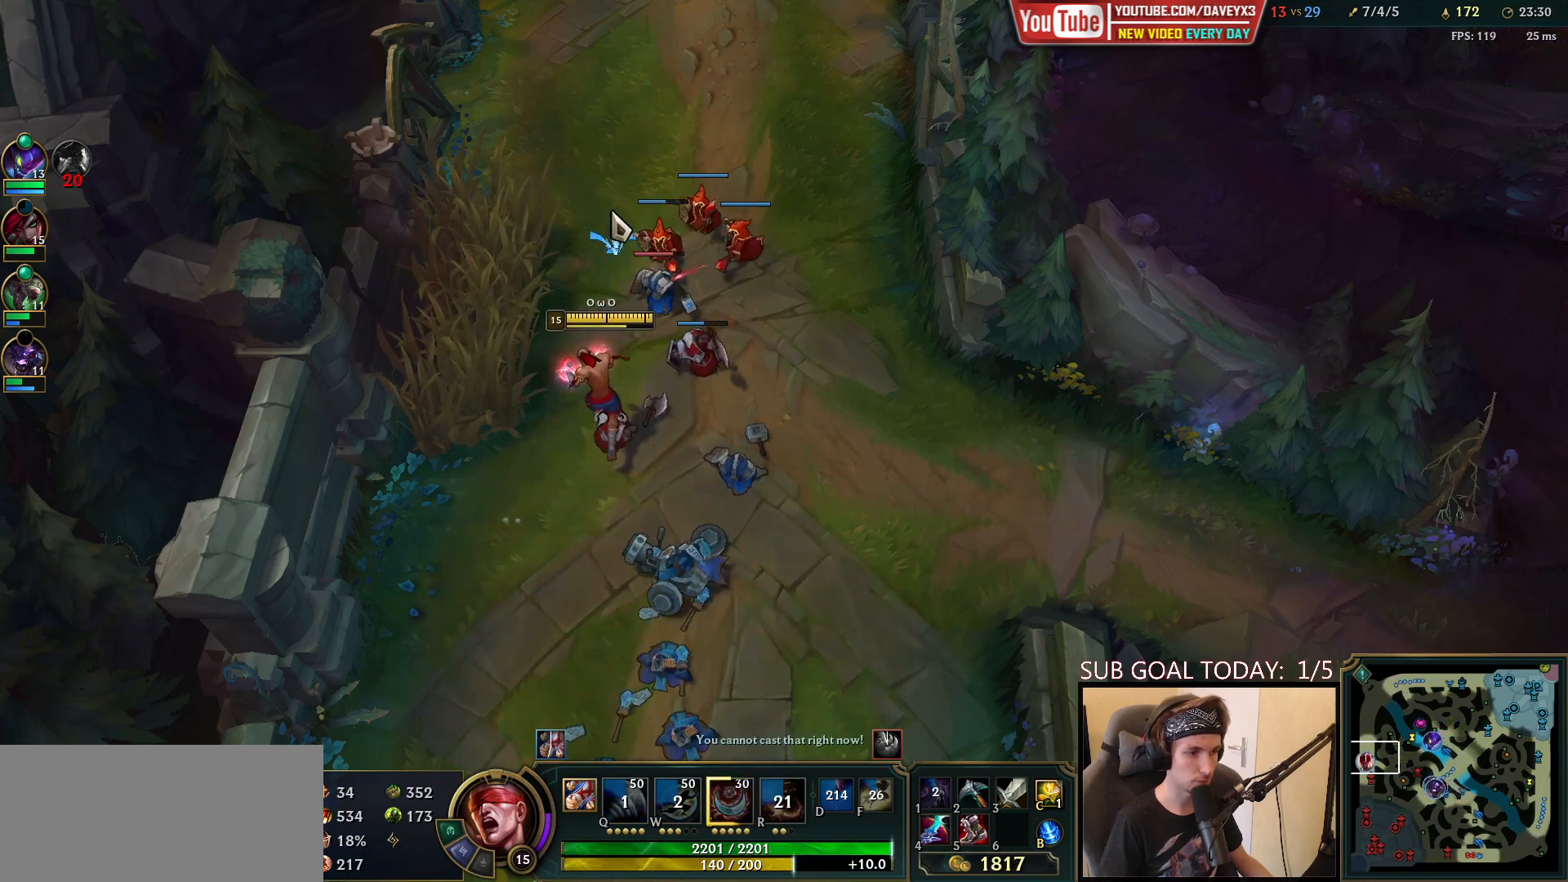
{"keys": [], "mouse": ["right"], "events": [[200, "mouse_left", "down"], [333, "mouse_left", "up"], [500, "mouse_right", "down"]]}
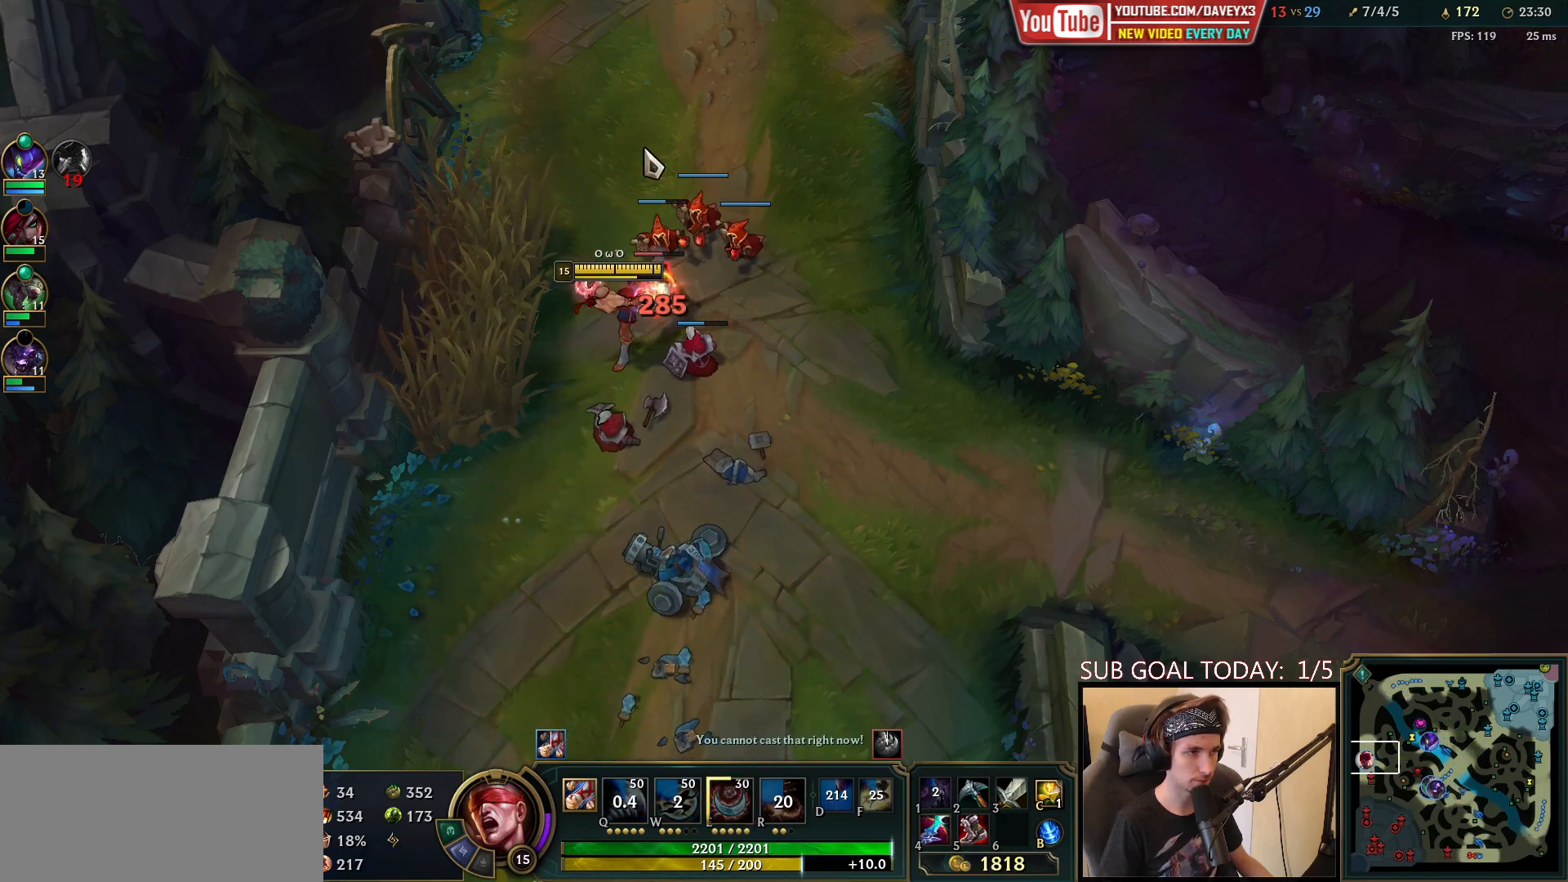
{"keys": [], "mouse": [], "events": [[117, "mouse_right", "up"], [183, "mouse_right", "down"], [350, "mouse_right", "up"]]}
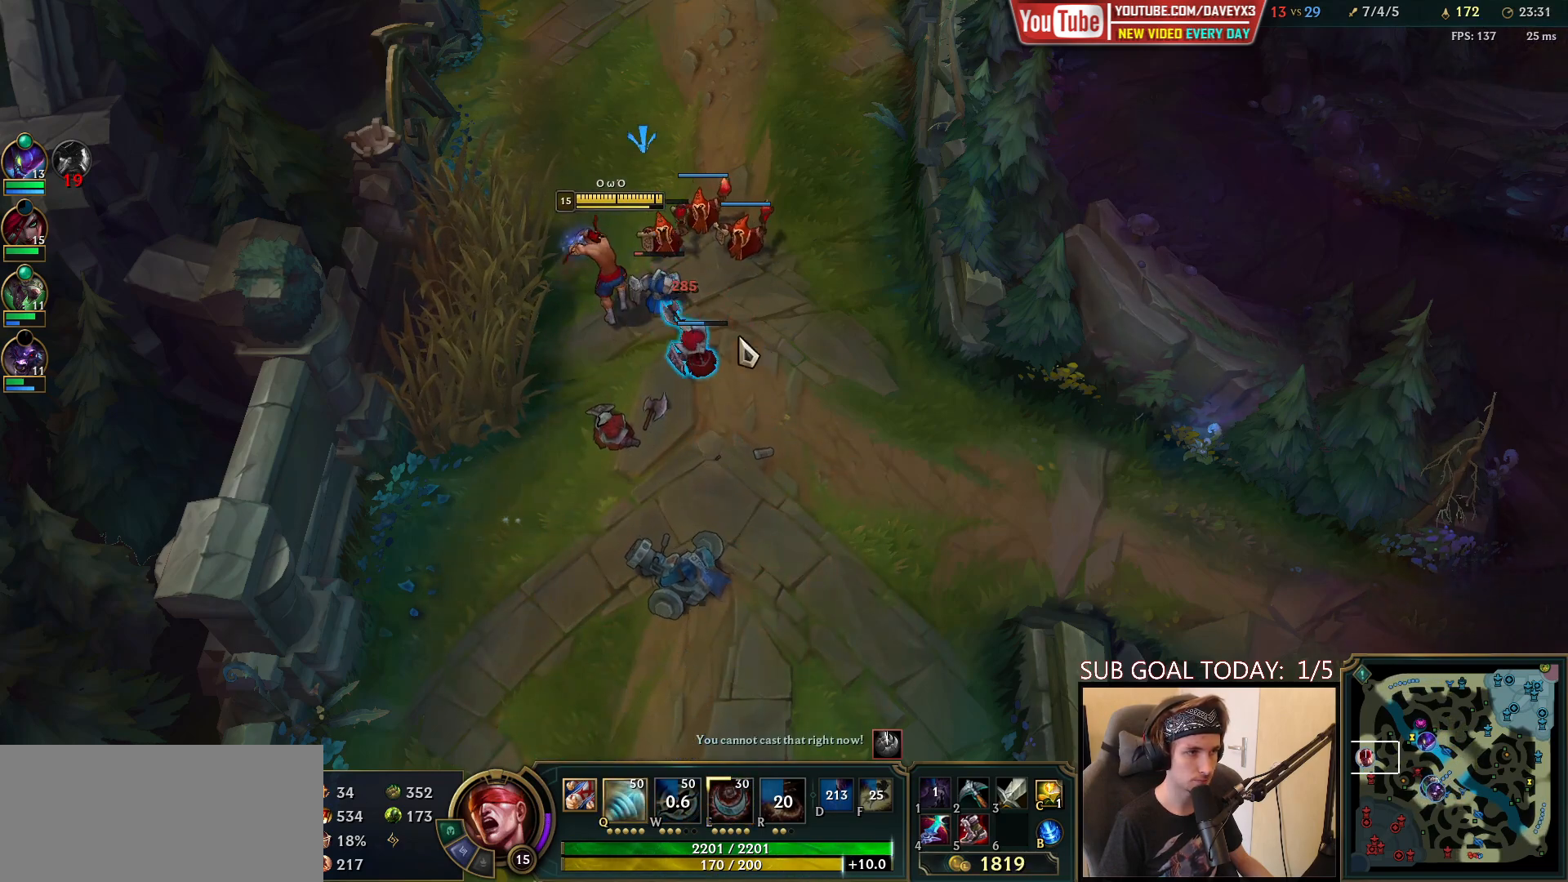
{"keys": [], "mouse": ["right"], "events": [[50, "q", "down"], [100, "q", "up"], [167, "q", "down"], [233, "mouse_right", "down"], [300, "q", "up"], [333, "mouse_right", "up"], [417, "mouse_right", "down"]]}
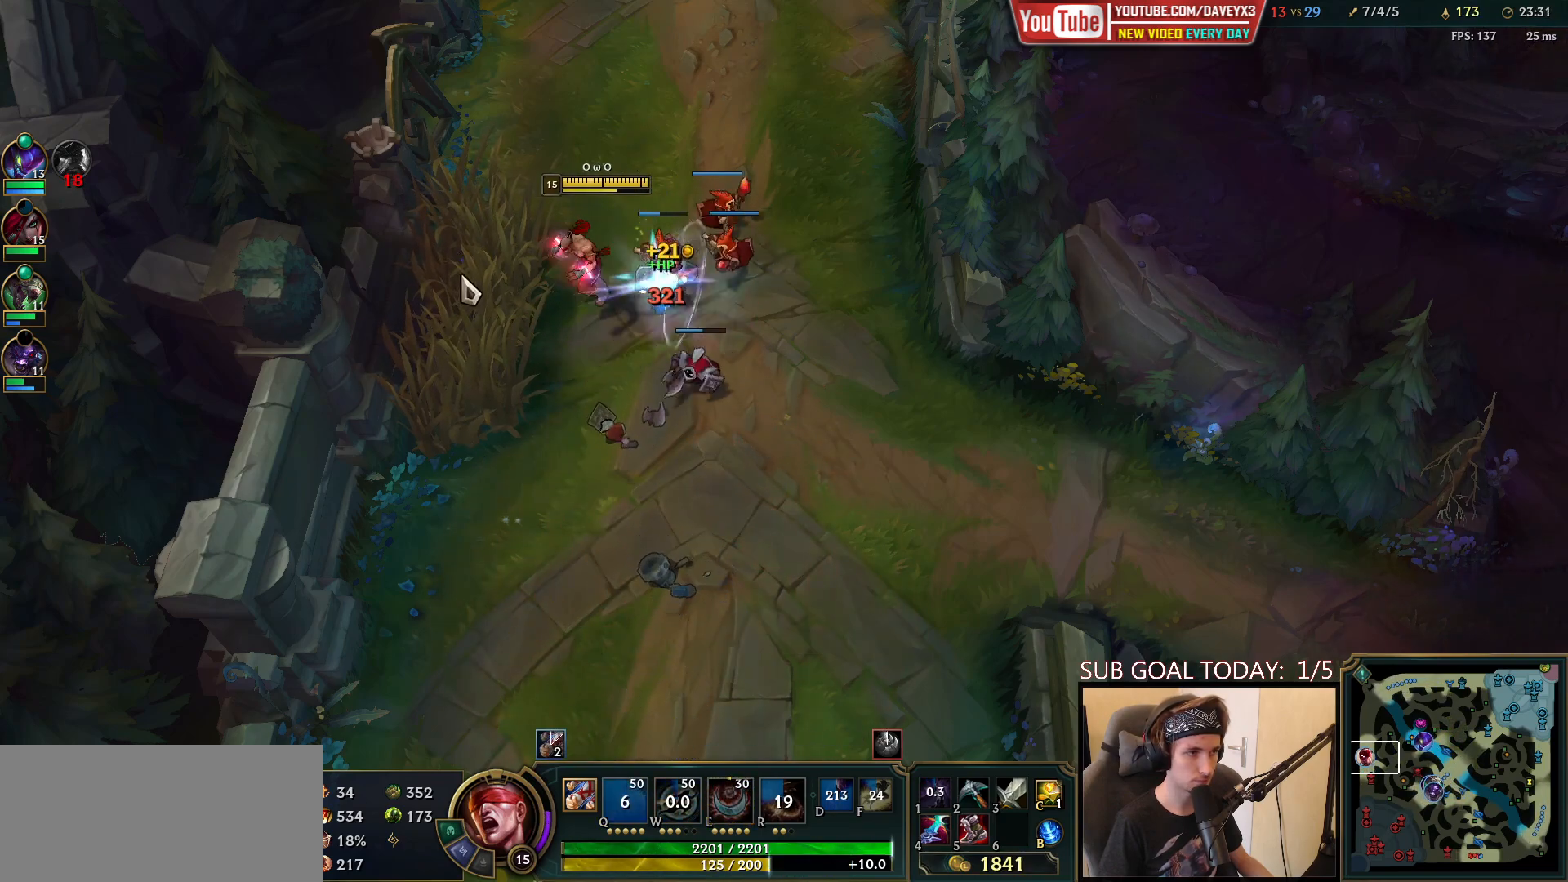
{"keys": [], "mouse": [], "events": [[50, "mouse_right", "up"], [83, "mouse_right", "down"], [233, "mouse_right", "up"]]}
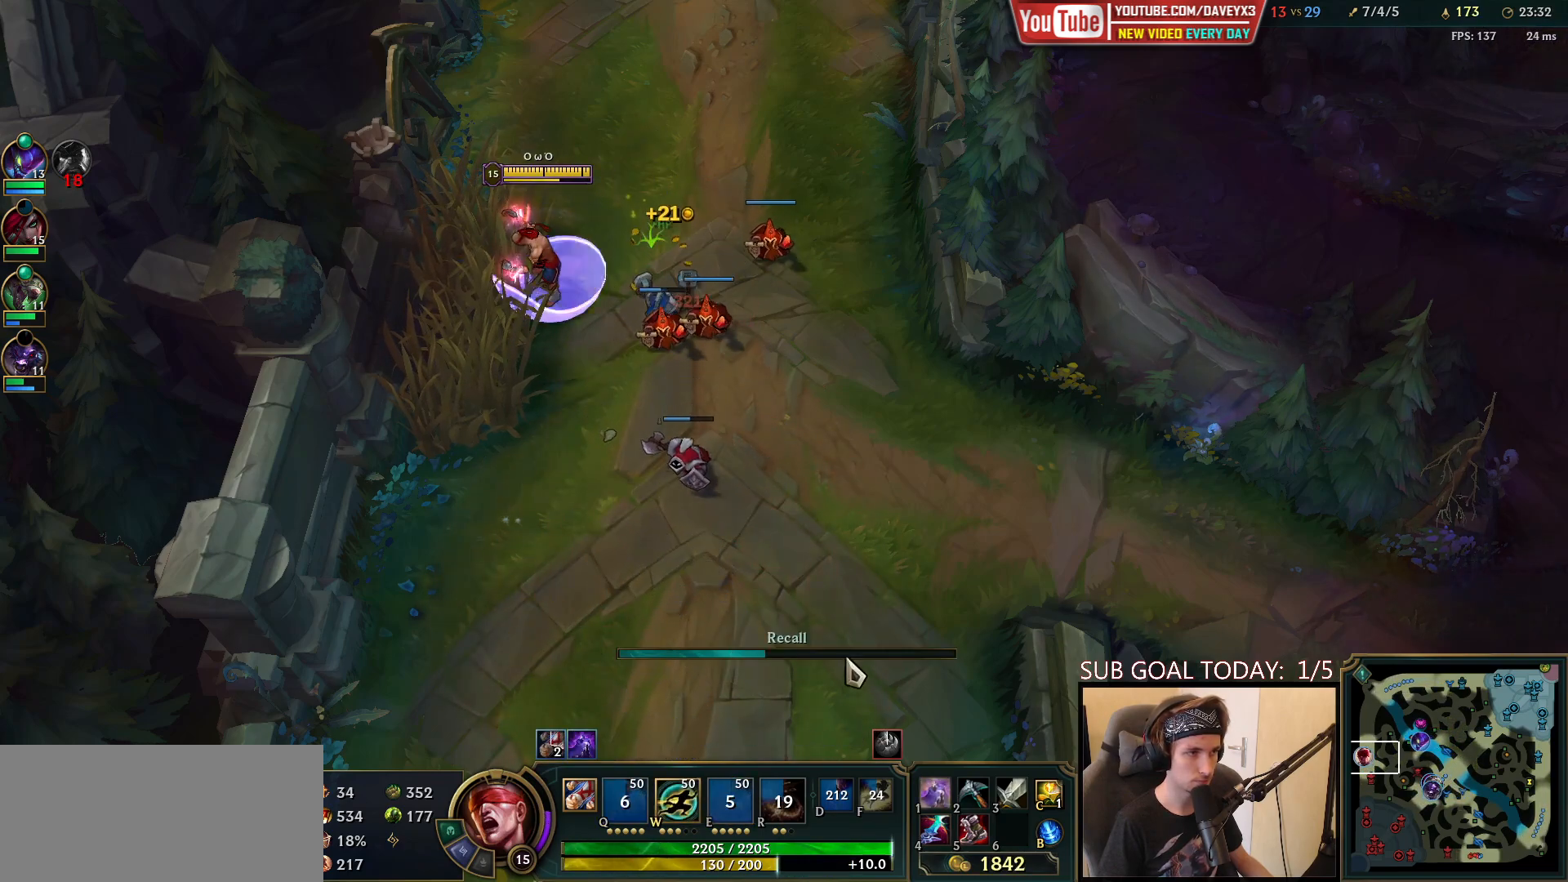
{"keys": [], "mouse": [], "events": [[400, "mouse_right", "down"], [467, "mouse_right", "up"]]}